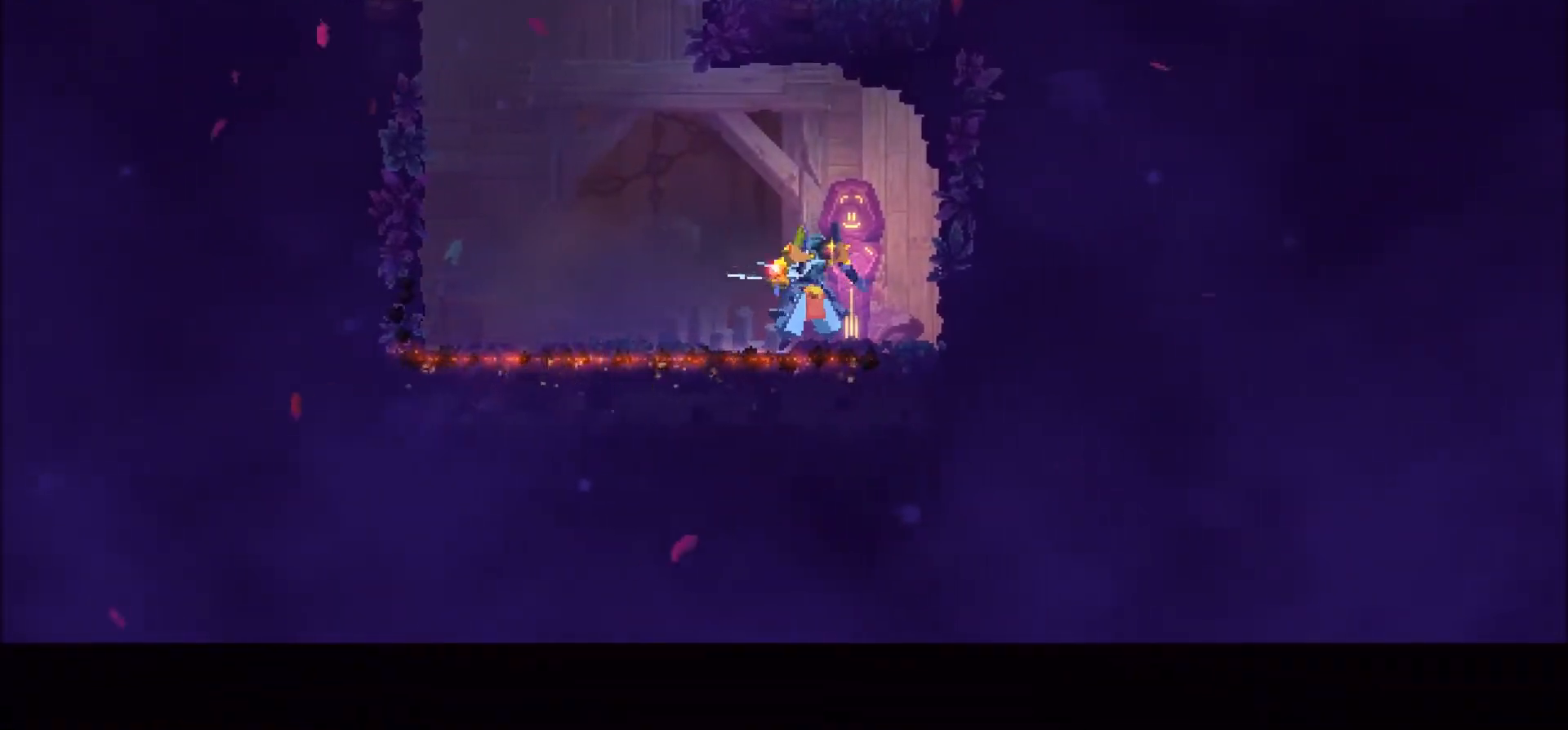
Gameplay with keyboard and mouse; each line is a JSON object with the keys and mouse buttons held at the frame after it. "events" lists presses ("down") and releases ("up") of ".", "/", "0", "1", "2", "3", "4", "5", "6", "7", "8", "9", "a", "alt_l", "alt_r", "b", "backslash", "backspace", "c", "caps_lock", "comma", "ctrl_l", "ctrl_r", "d", "e", "equals", "f", "g", "h", "i", "j", "k", "l", "lbracket", "m", "minus", "n", "o", "p", "q", "quote", "r", "rbracket", "return", "s", "semicolon", "shift_l", "shift_r", "space", "super", "t", "tab", "tilde", "u", "v", "w", "x", "y", "z", "mouse_left" and "mouse_right" between this image and that frame as [ms after this image, input, new state], when the widget could be followed in between. "mouse_left", "mouse_right" = the "left", "right" buttons of the "mouse" list. No other keys are recorded. Mouse movement is not recorded.
{"keys": [], "mouse": [], "events": []}
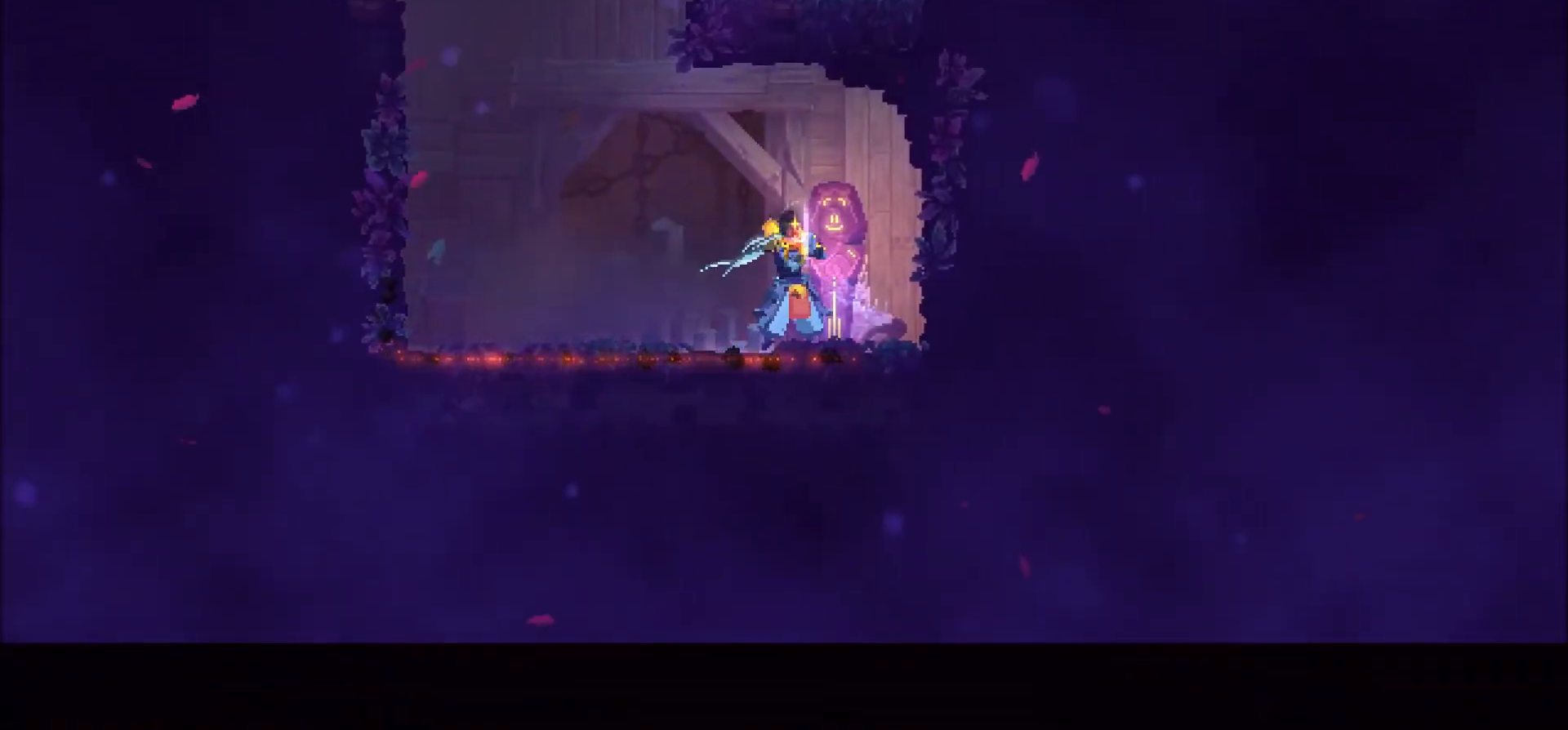
{"keys": [], "mouse": [], "events": []}
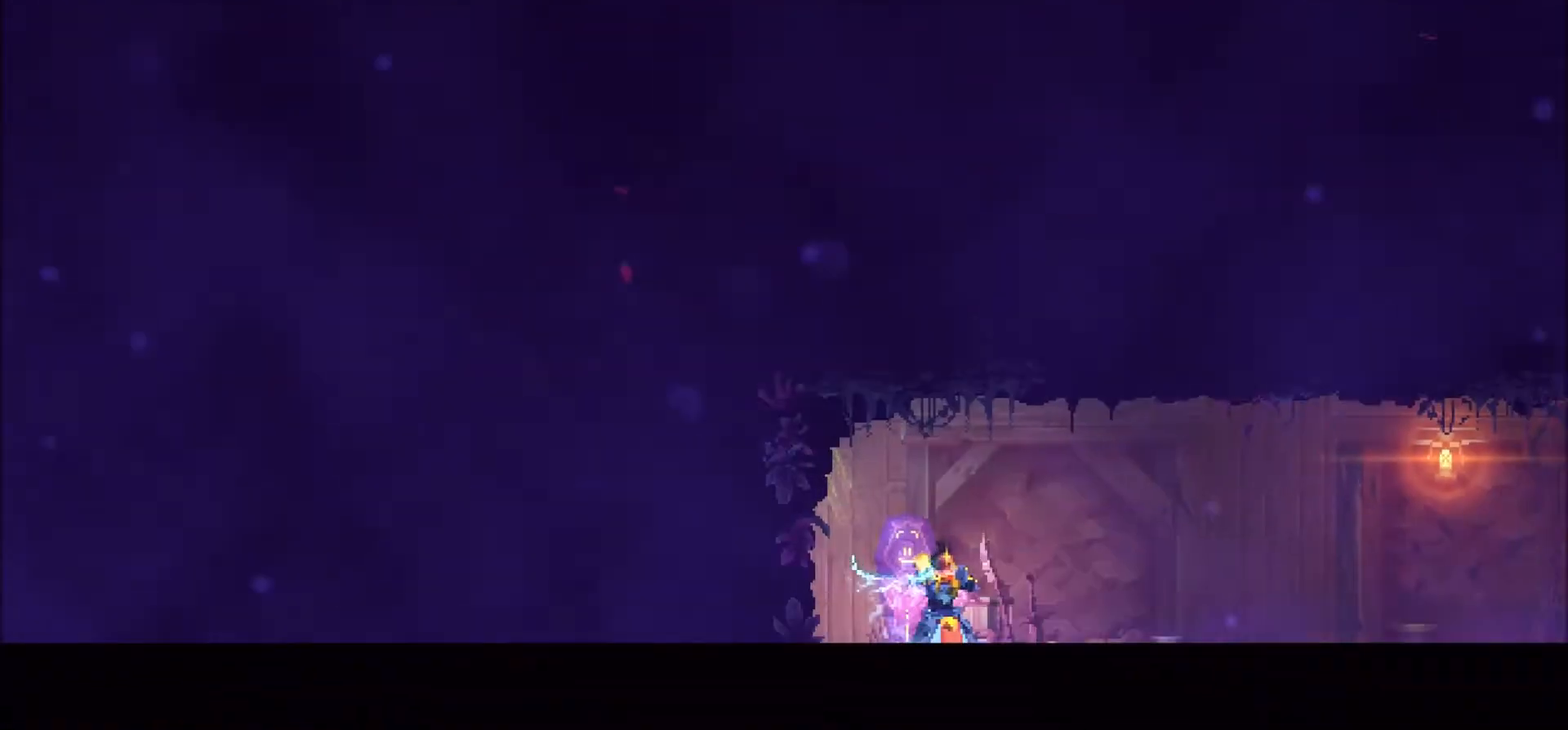
{"keys": ["d"], "mouse": [], "events": [[167, "d", "down"]]}
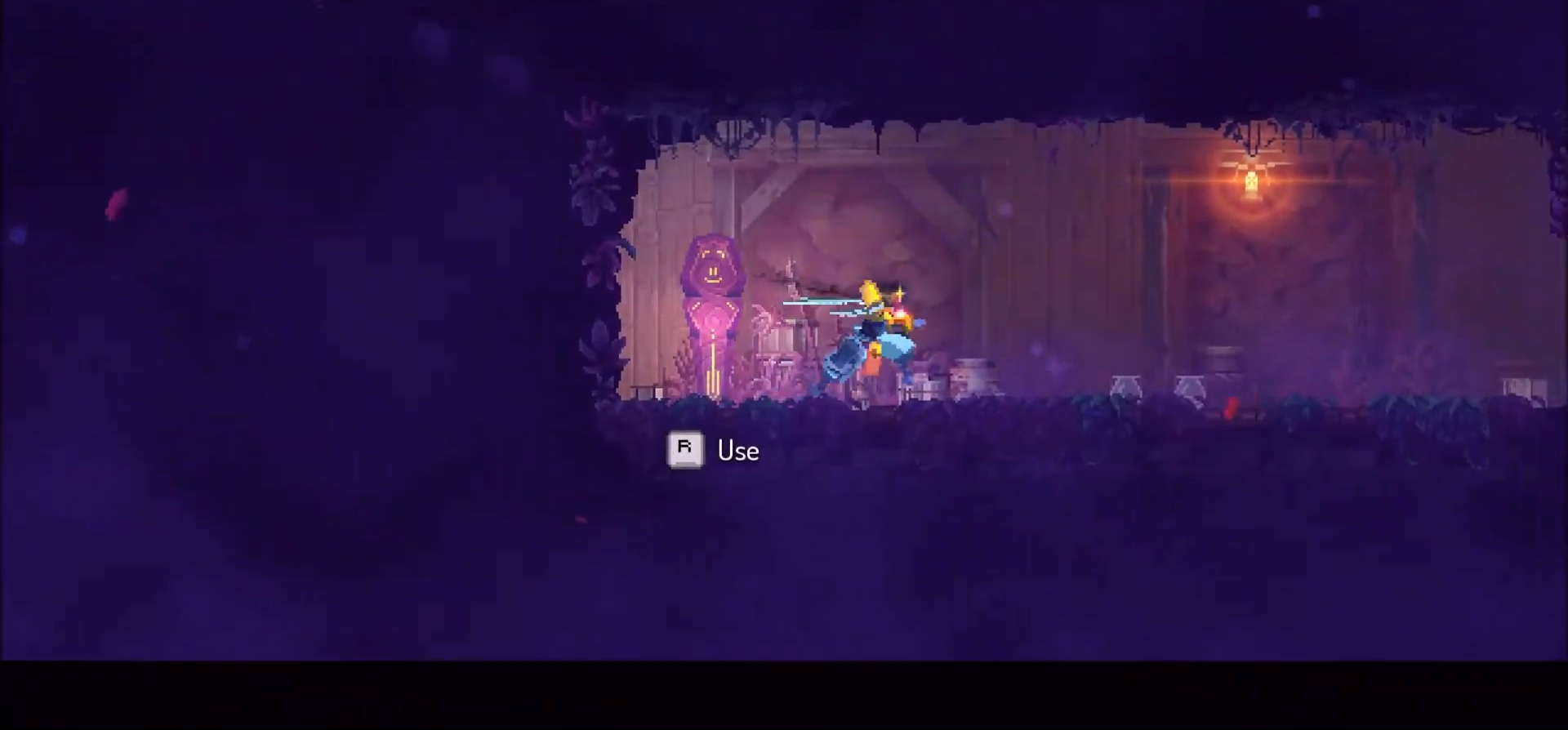
{"keys": ["d"], "mouse": [], "events": [[67, "shift_l", "down"], [234, "shift_l", "up"]]}
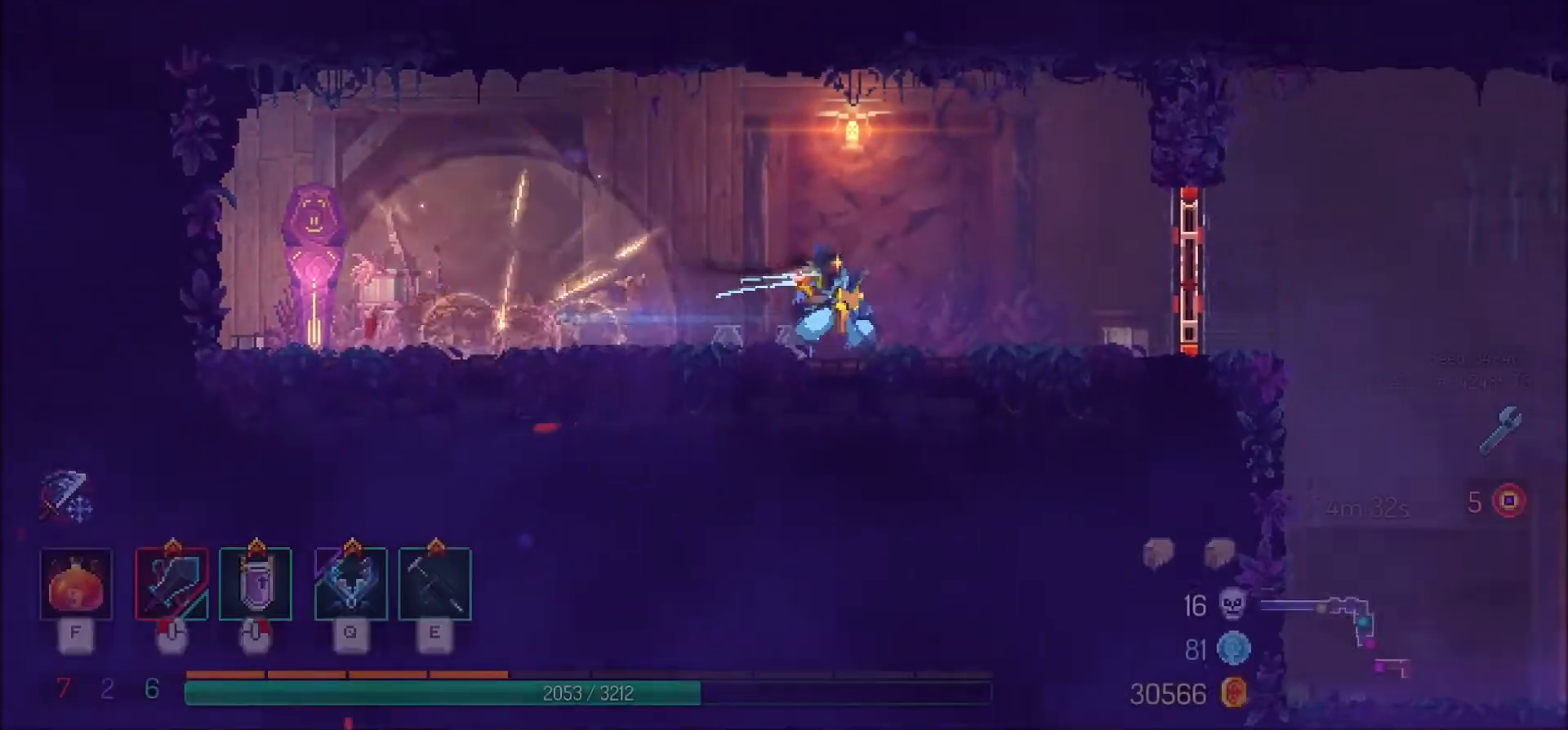
{"keys": ["d"], "mouse": [], "events": [[367, "shift_l", "down"], [500, "shift_l", "up"]]}
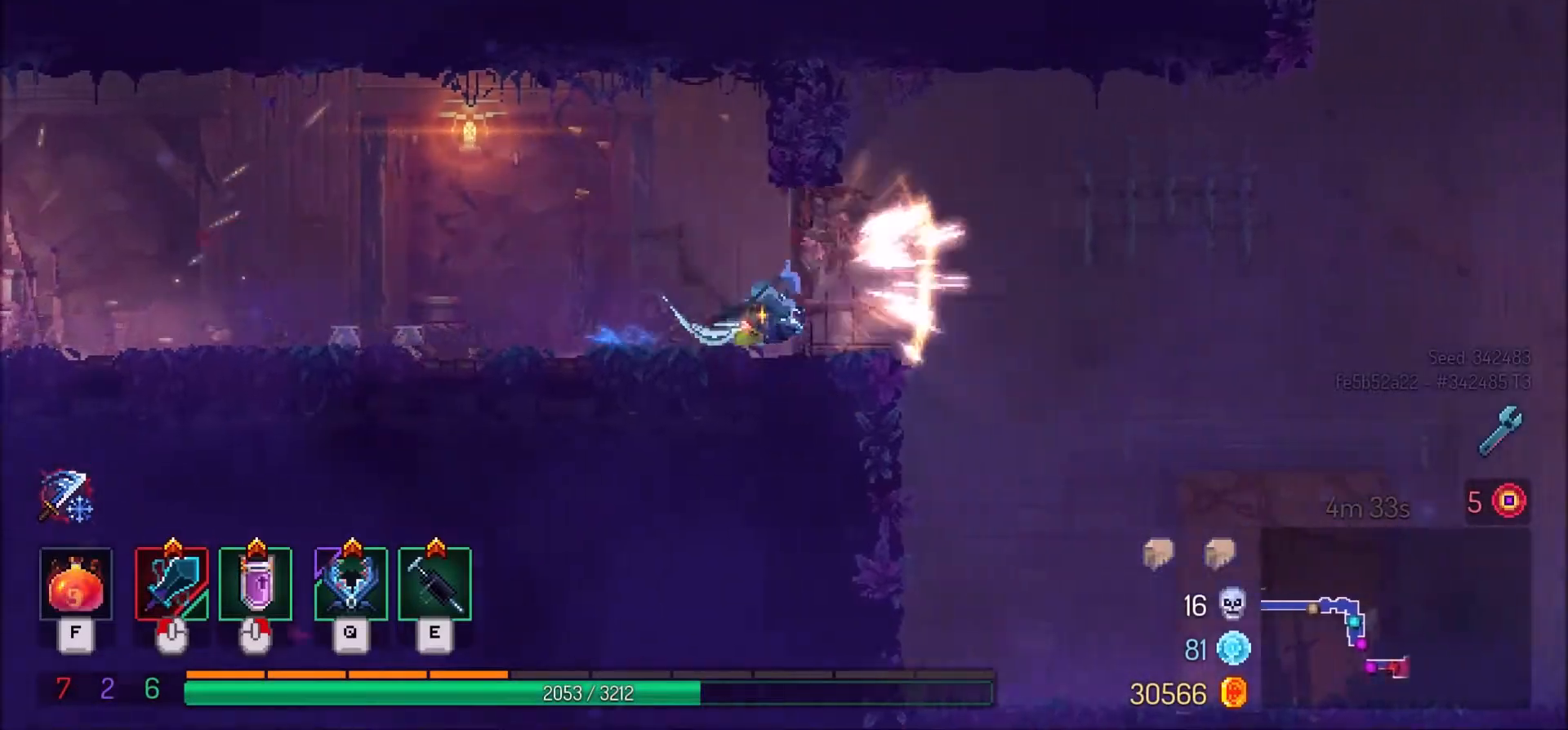
{"keys": ["d"], "mouse": [], "events": []}
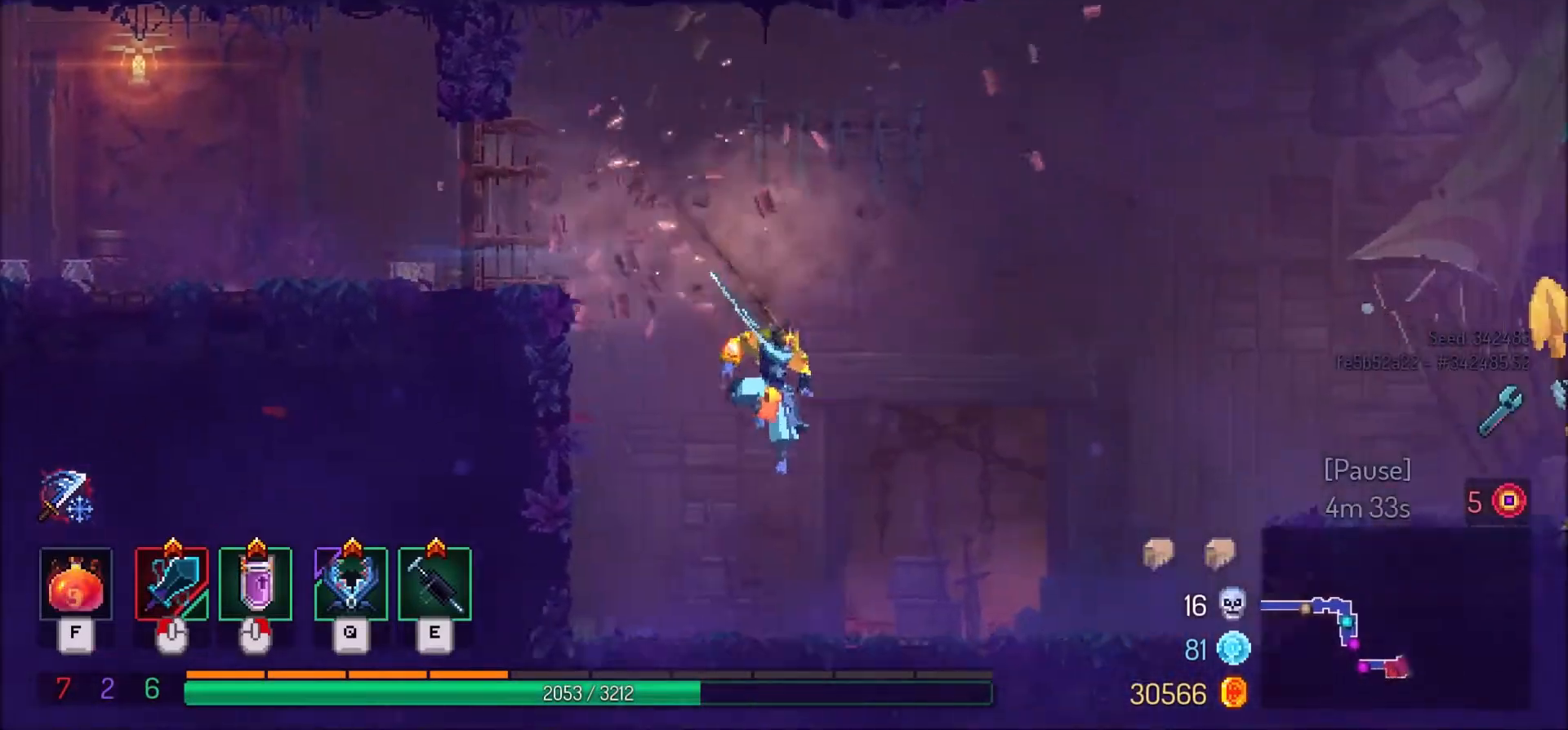
{"keys": ["d", "space"], "mouse": [], "events": [[200, "shift_l", "down"], [334, "shift_l", "up"], [467, "space", "down"]]}
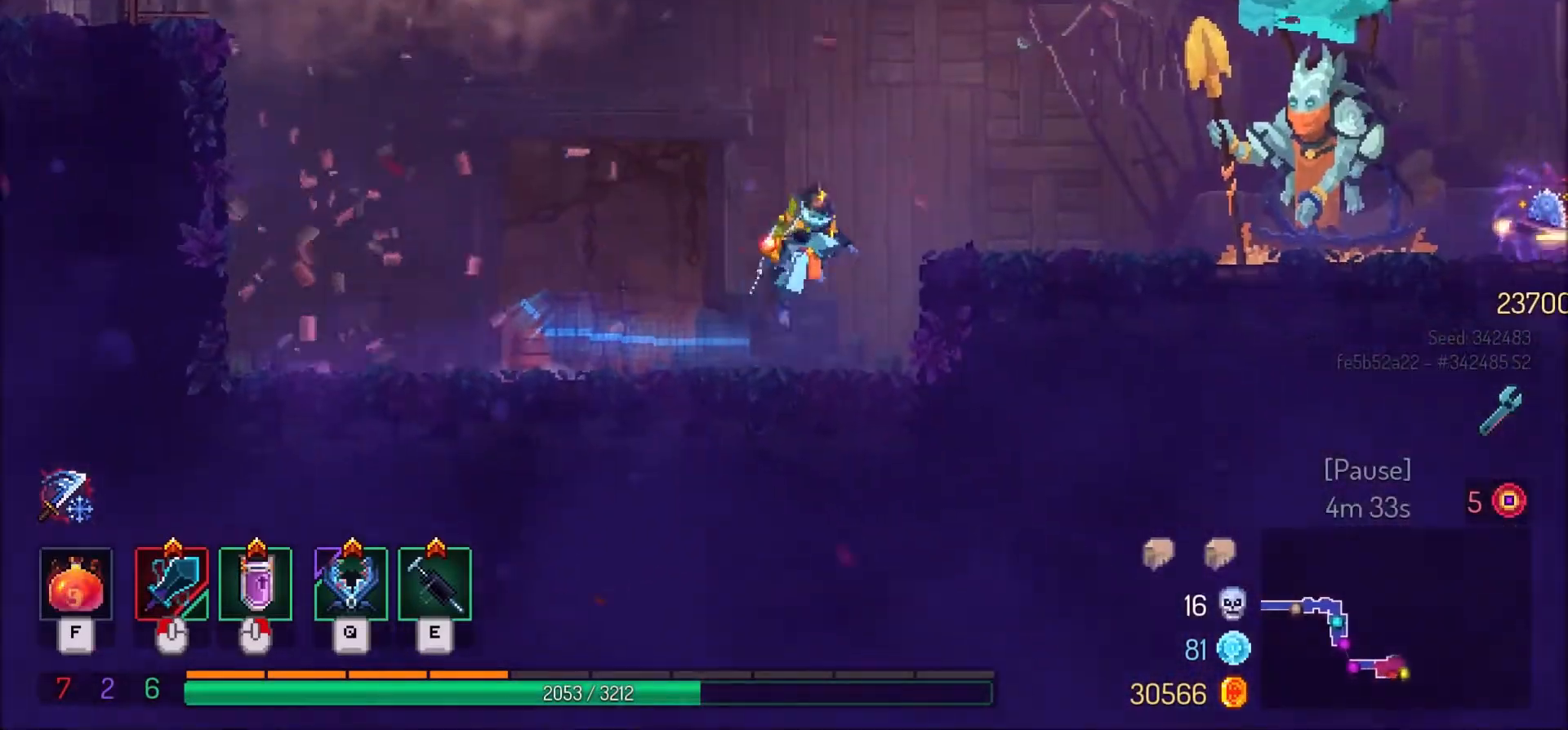
{"keys": ["d"], "mouse": [], "events": [[67, "space", "up"], [134, "space", "down"], [234, "space", "up"]]}
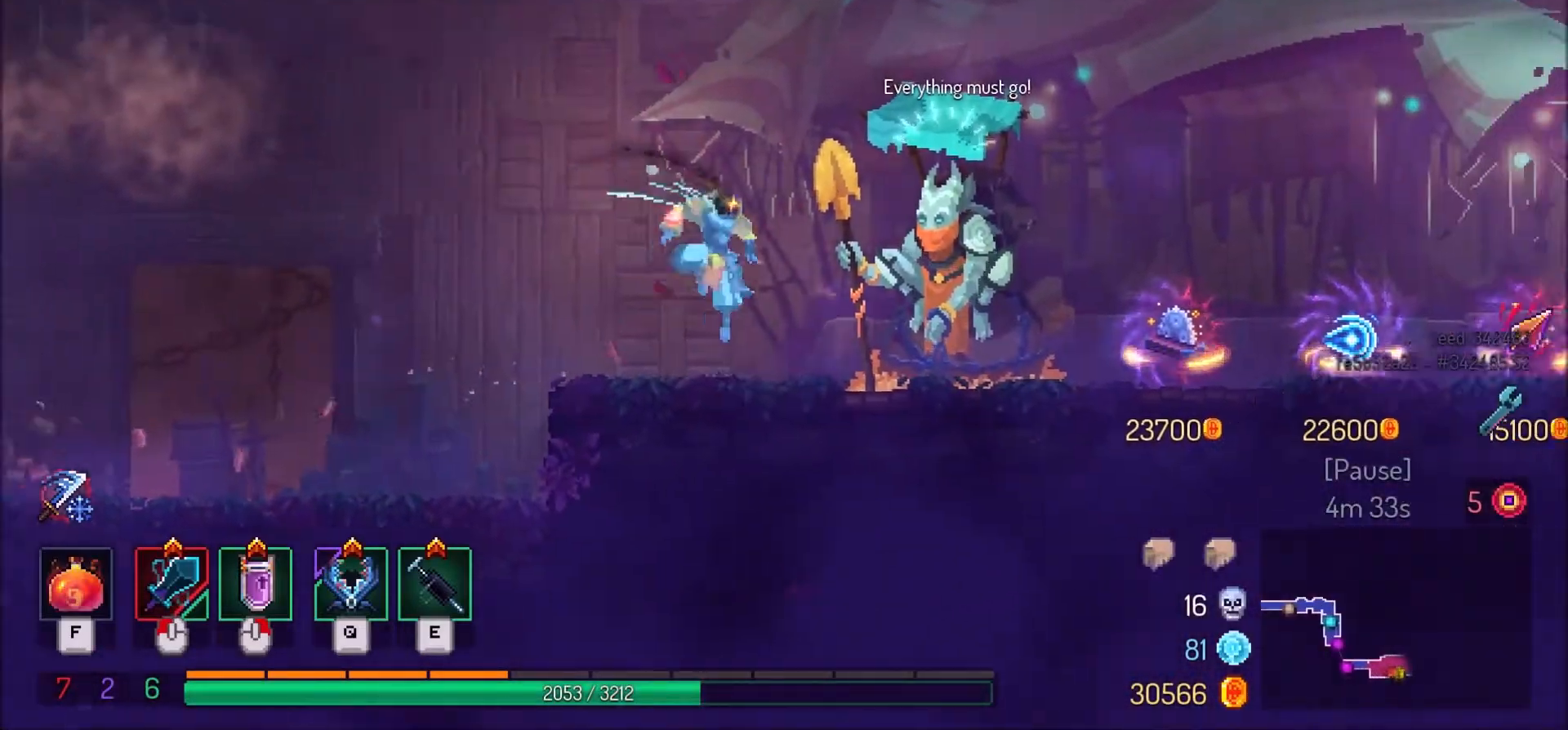
{"keys": ["d"], "mouse": [], "events": [[33, "shift_l", "down"], [200, "shift_l", "up"]]}
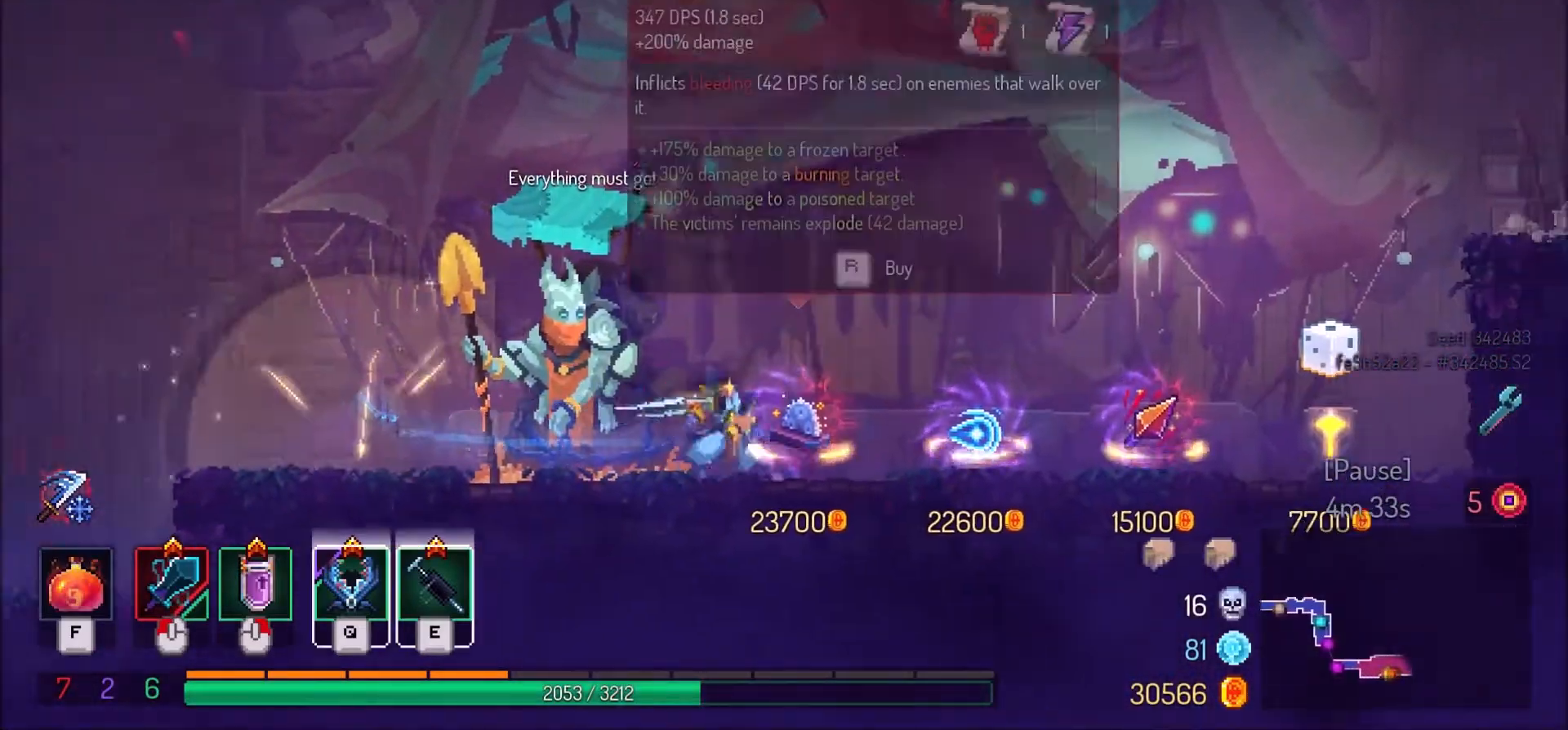
{"keys": ["d"], "mouse": [], "events": []}
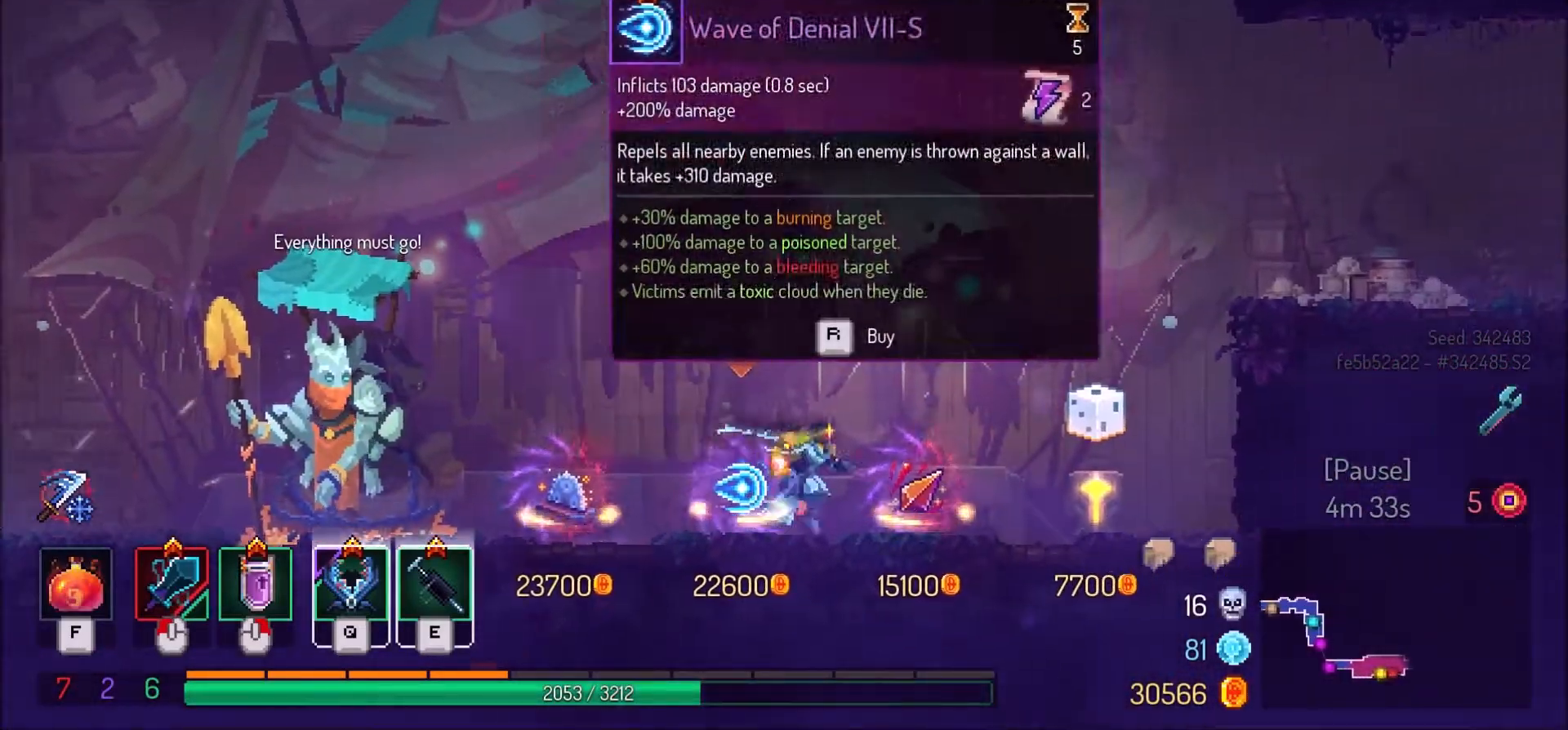
{"keys": [], "mouse": [], "events": [[167, "d", "up"]]}
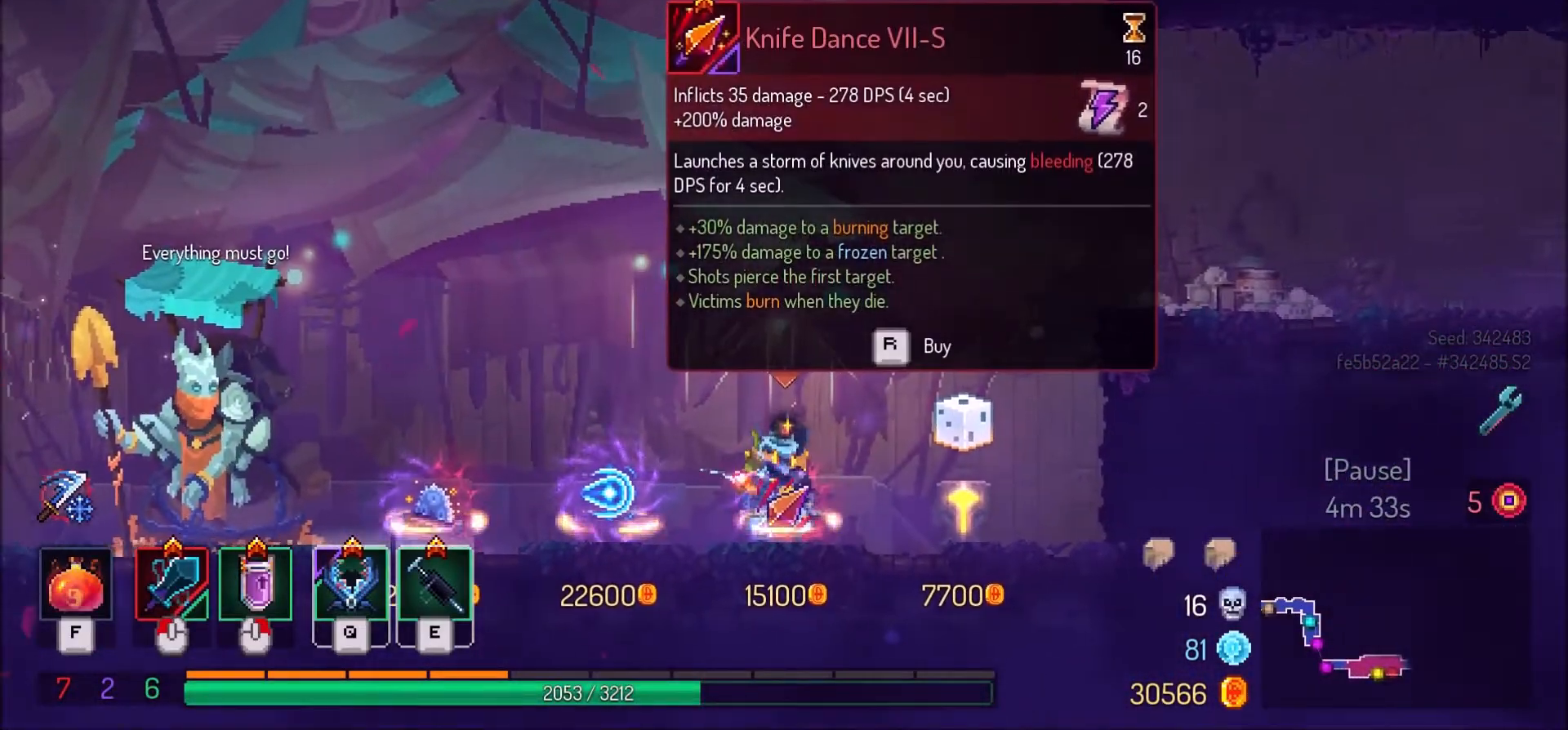
{"keys": ["a"], "mouse": [], "events": [[34, "a", "down"]]}
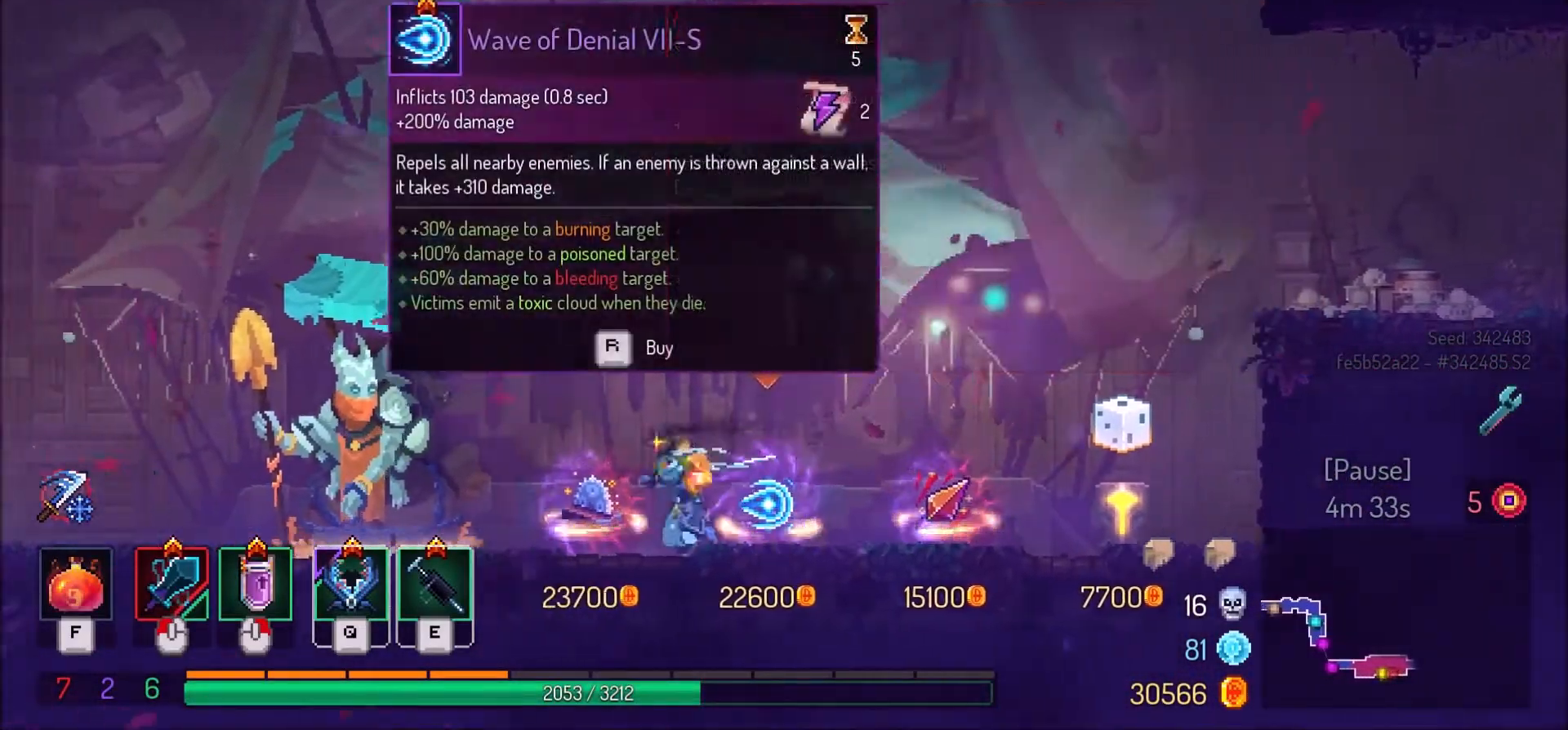
{"keys": ["d"], "mouse": [], "events": [[33, "a", "up"], [33, "d", "down"], [200, "shift_l", "down"], [400, "shift_l", "up"]]}
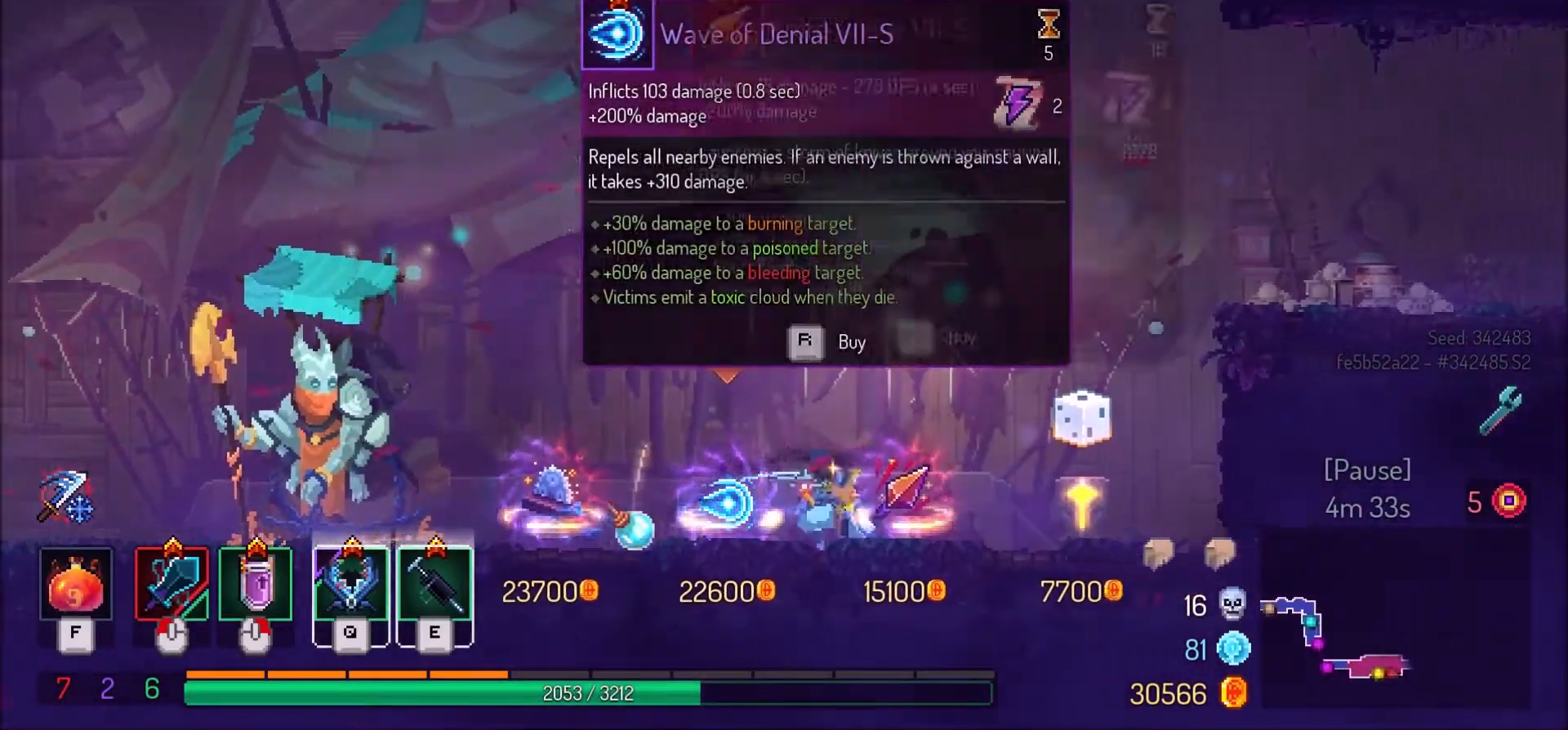
{"keys": ["d", "space"], "mouse": [], "events": [[434, "space", "down"]]}
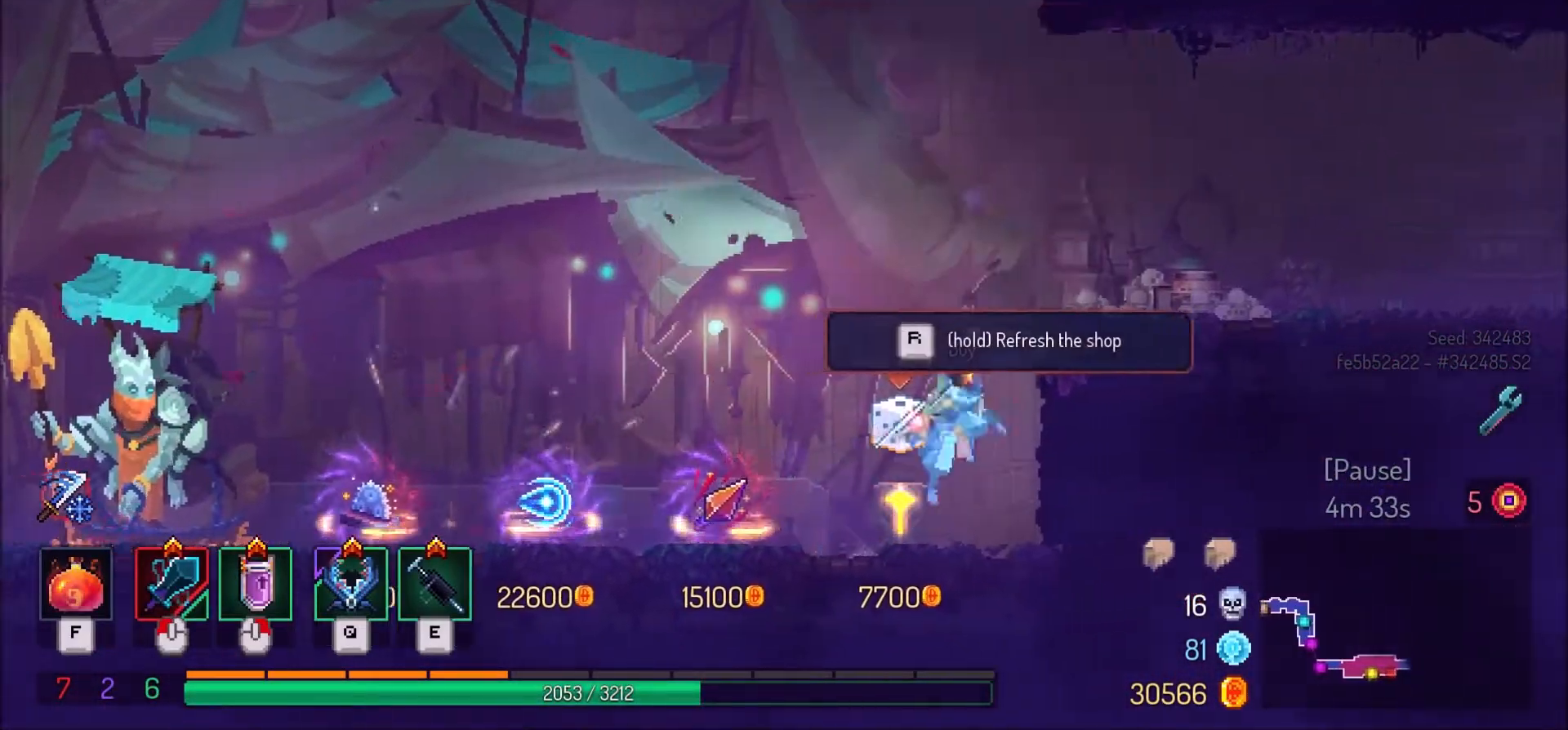
{"keys": ["d"], "mouse": [], "events": [[100, "space", "up"]]}
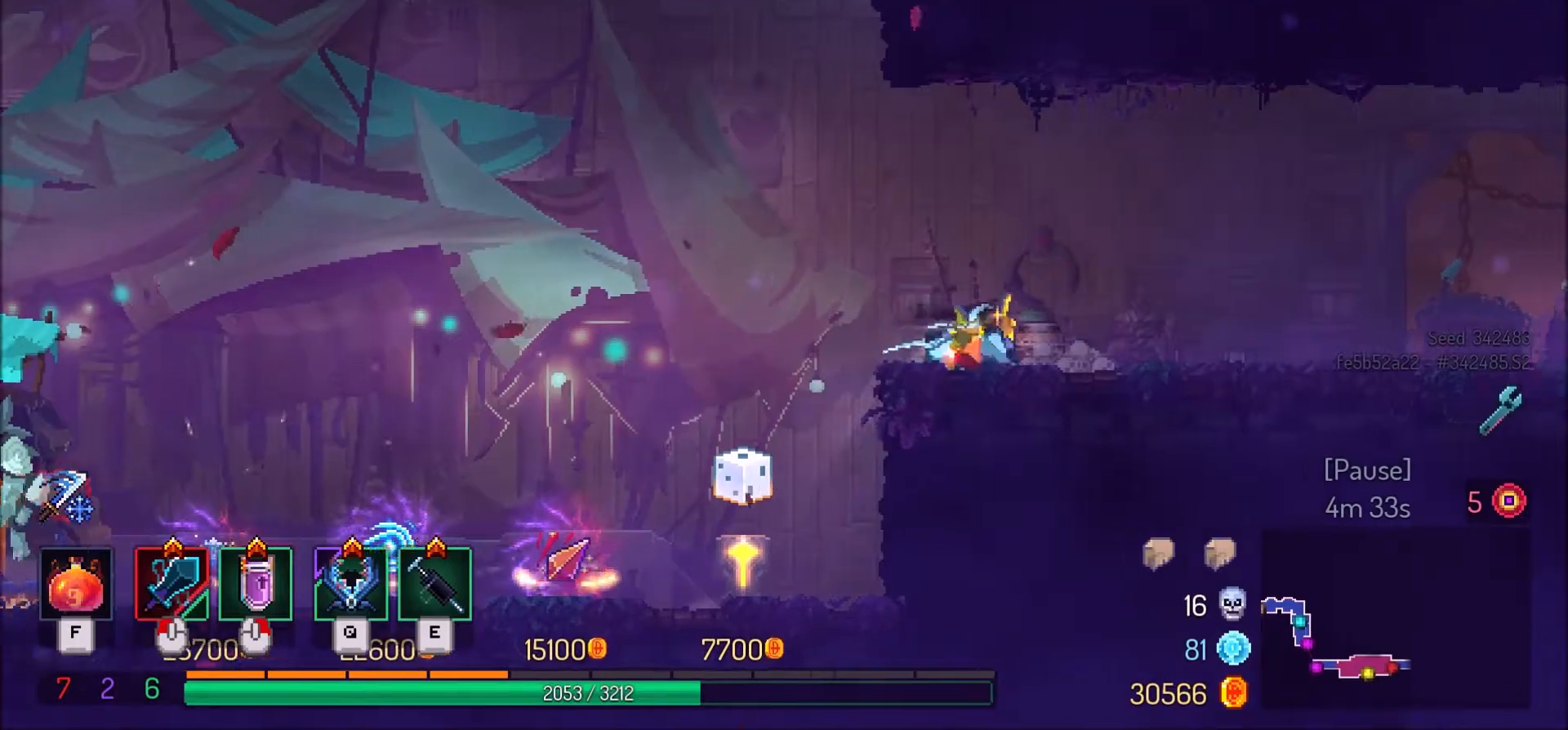
{"keys": ["d"], "mouse": [], "events": [[267, "shift_l", "down"], [401, "shift_l", "up"]]}
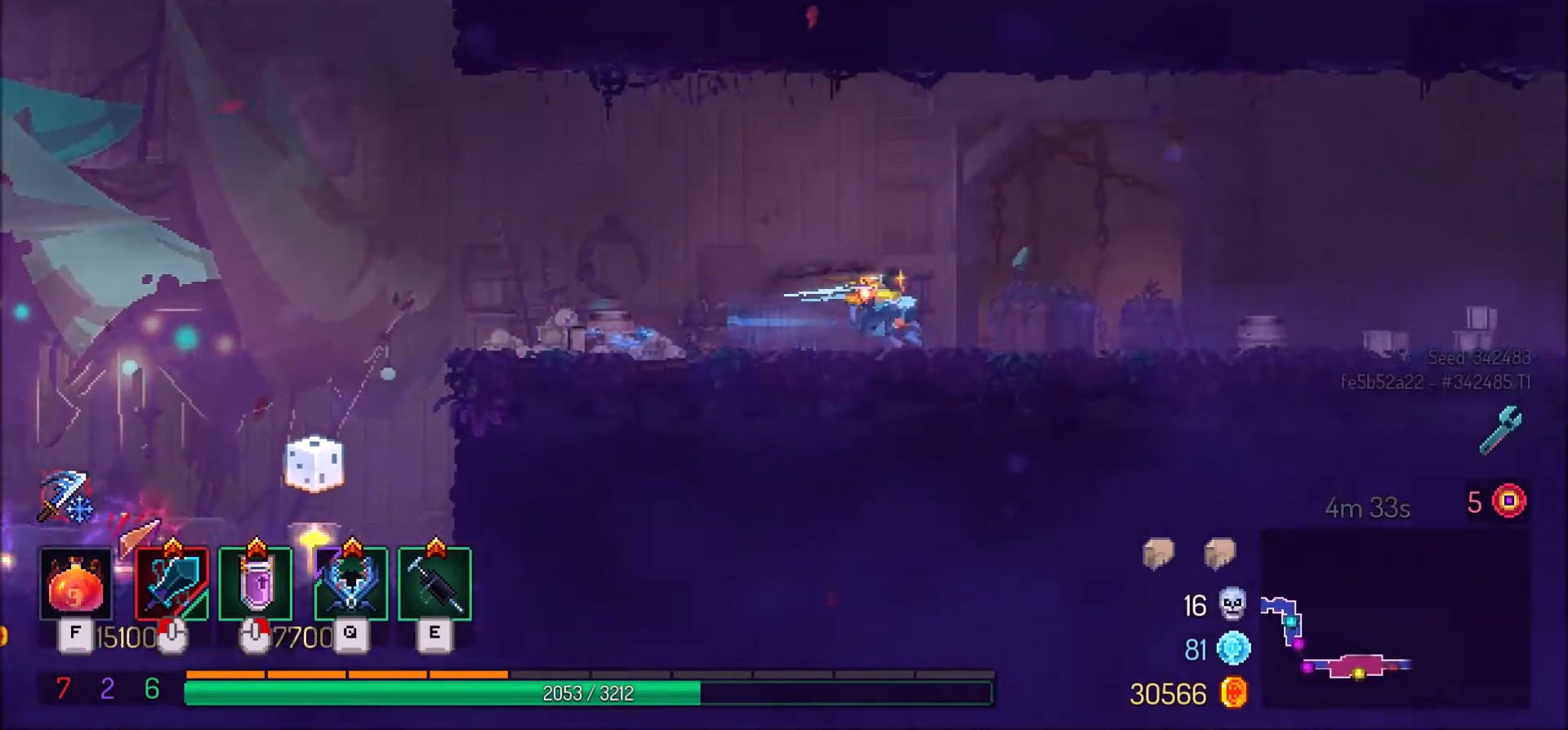
{"keys": ["d"], "mouse": [], "events": []}
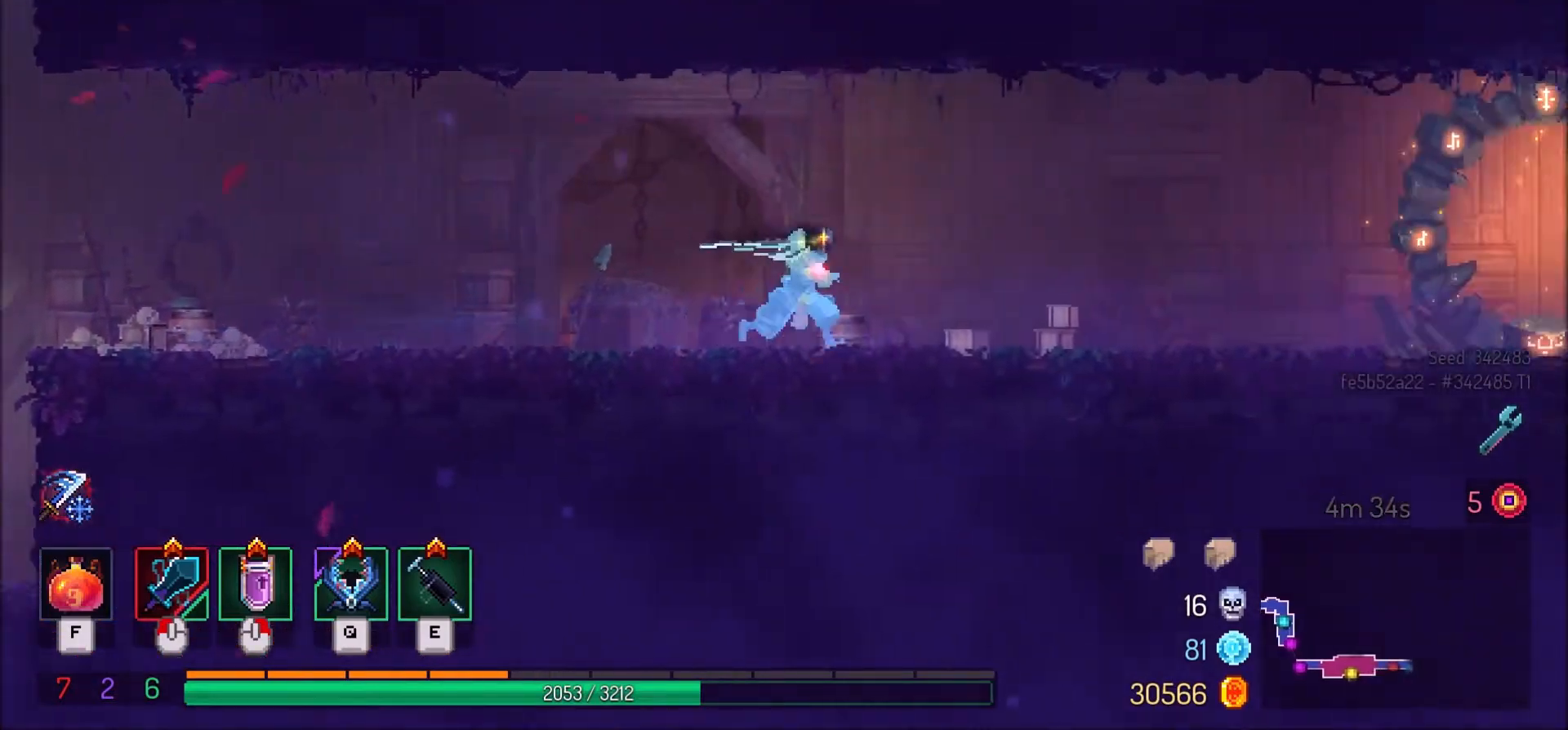
{"keys": ["d"], "mouse": [], "events": [[67, "shift_l", "down"], [167, "shift_l", "up"]]}
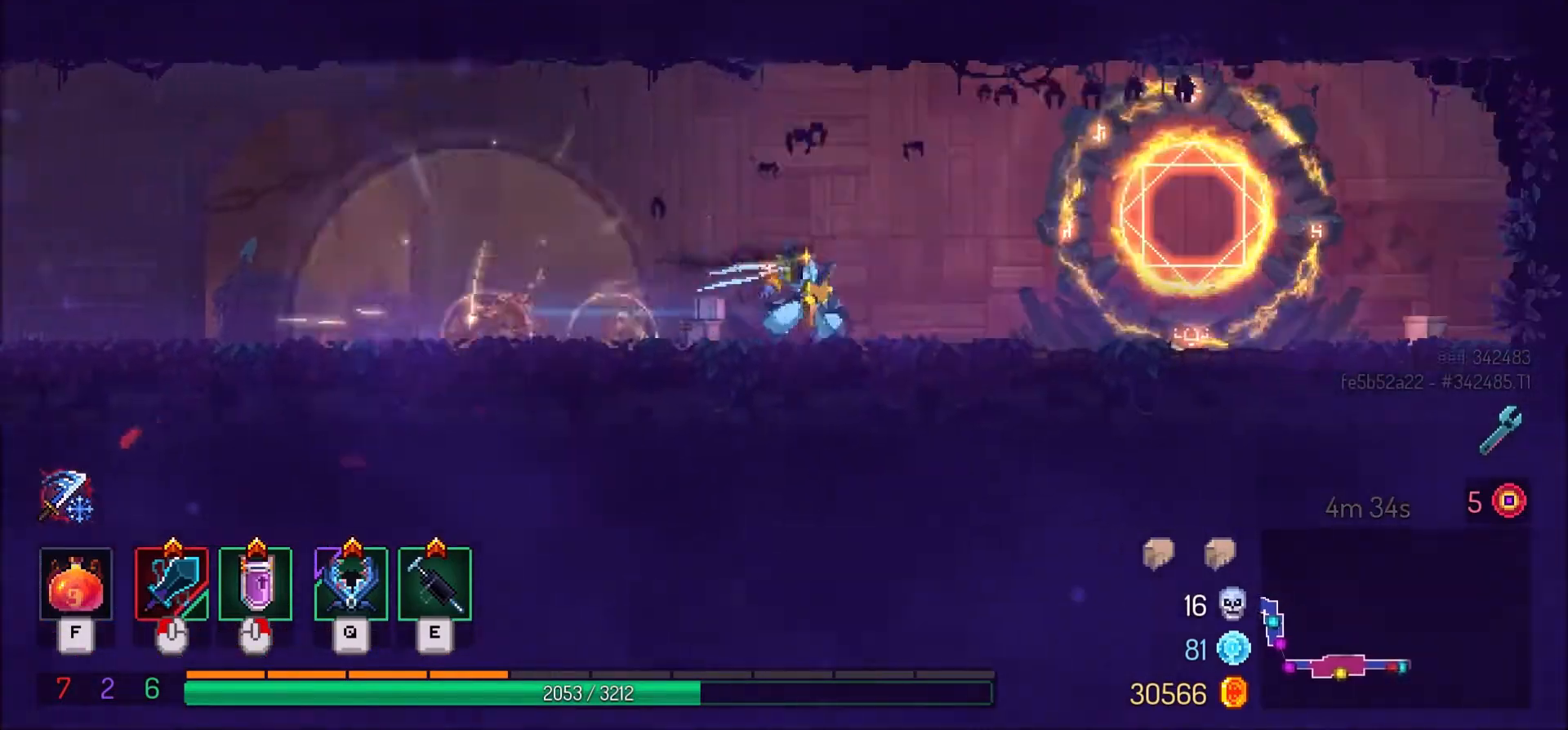
{"keys": ["d"], "mouse": [], "events": []}
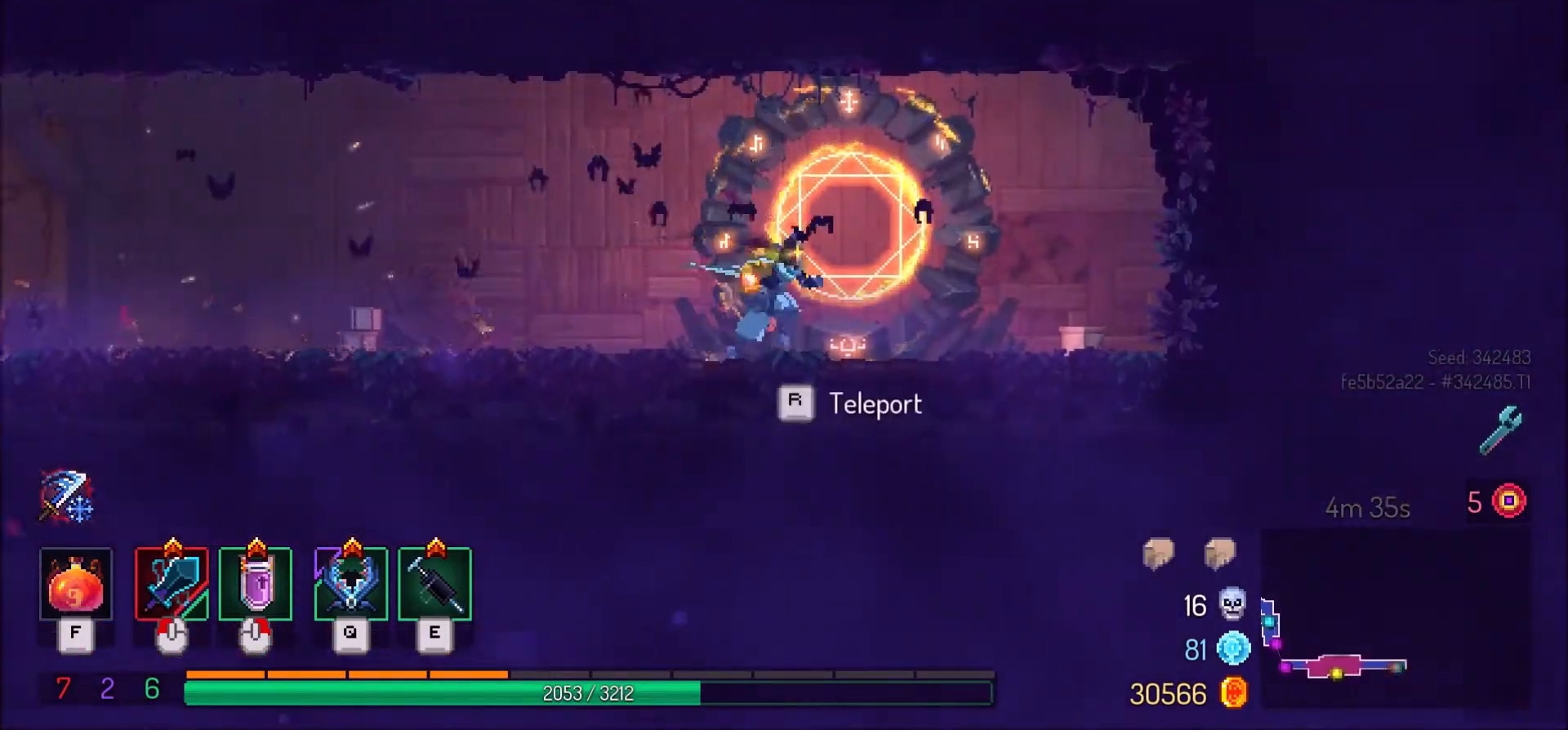
{"keys": [], "mouse": [], "events": [[67, "d", "up"], [134, "r", "down"], [234, "r", "up"], [401, "w", "down"], [501, "w", "up"]]}
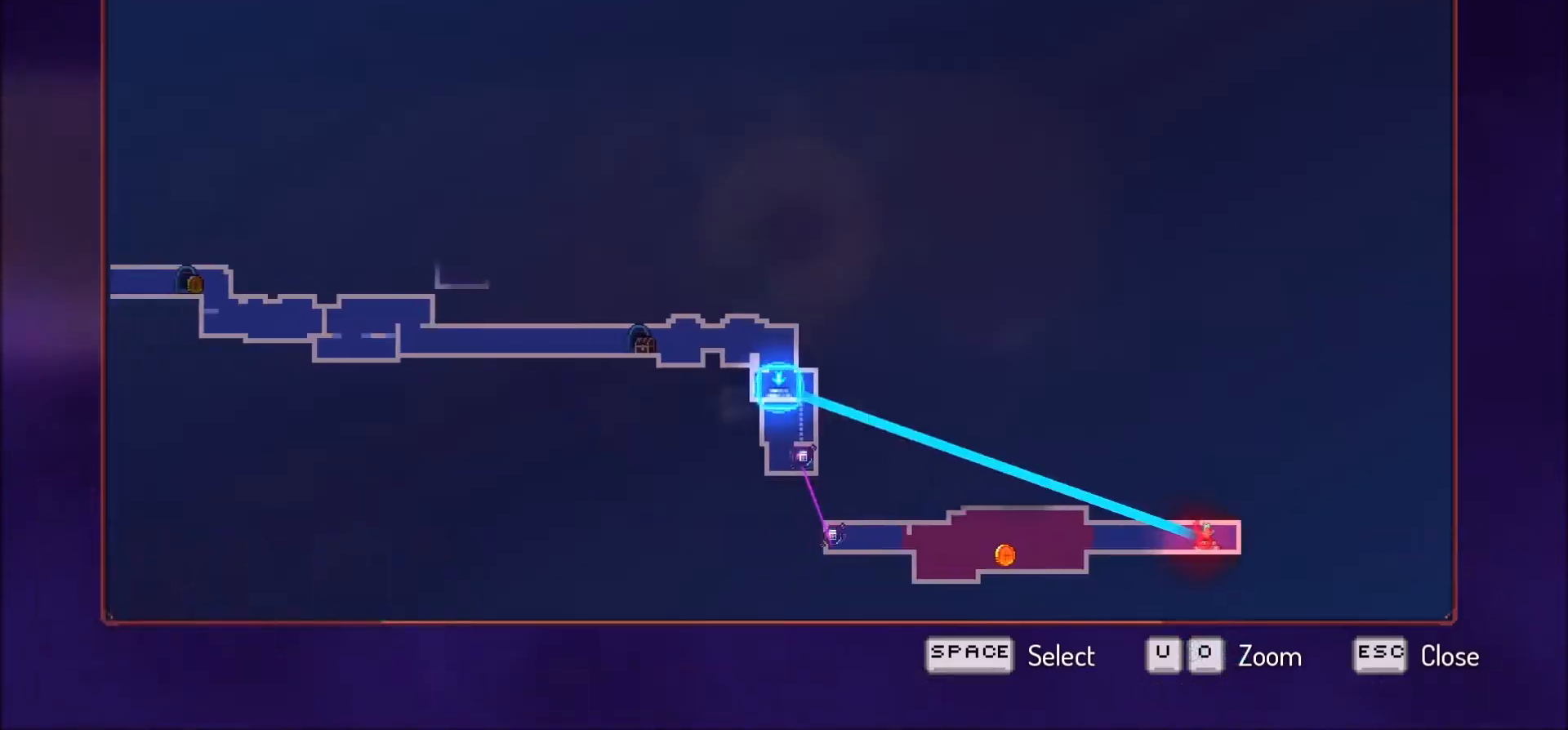
{"keys": [], "mouse": [], "events": [[167, "w", "down"], [267, "w", "up"]]}
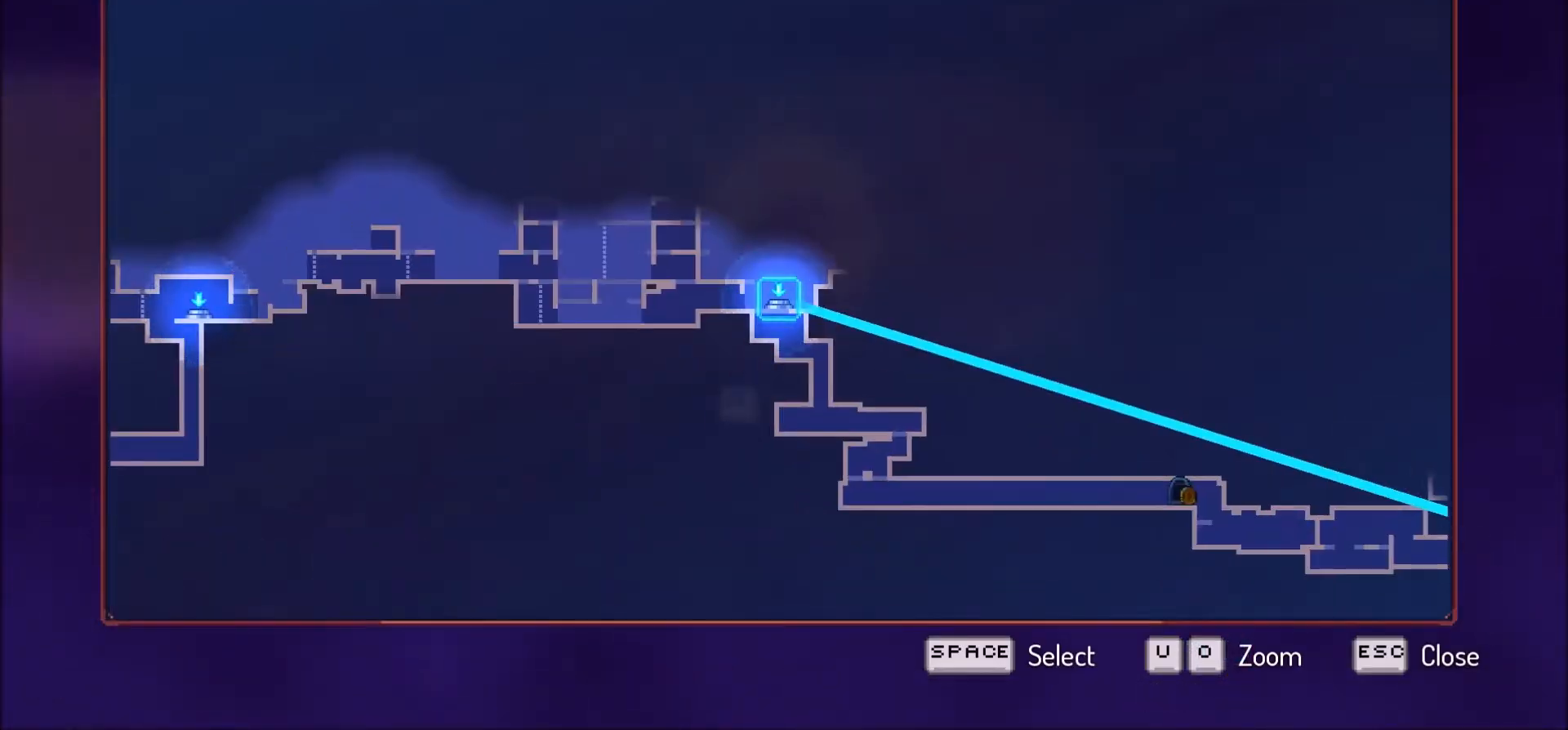
{"keys": ["d"], "mouse": [], "events": [[34, "space", "down"], [167, "space", "up"], [334, "d", "down"]]}
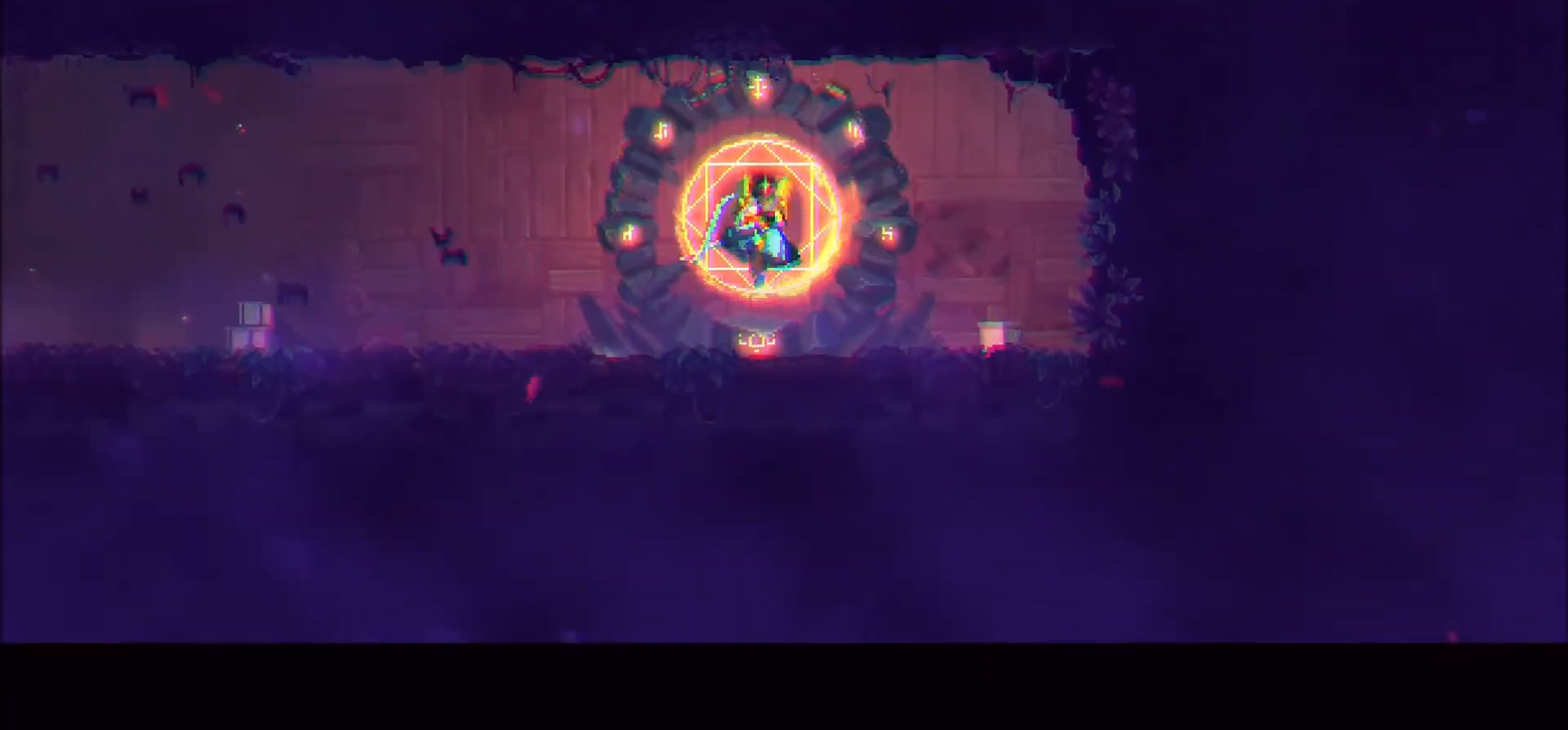
{"keys": ["d"], "mouse": [], "events": []}
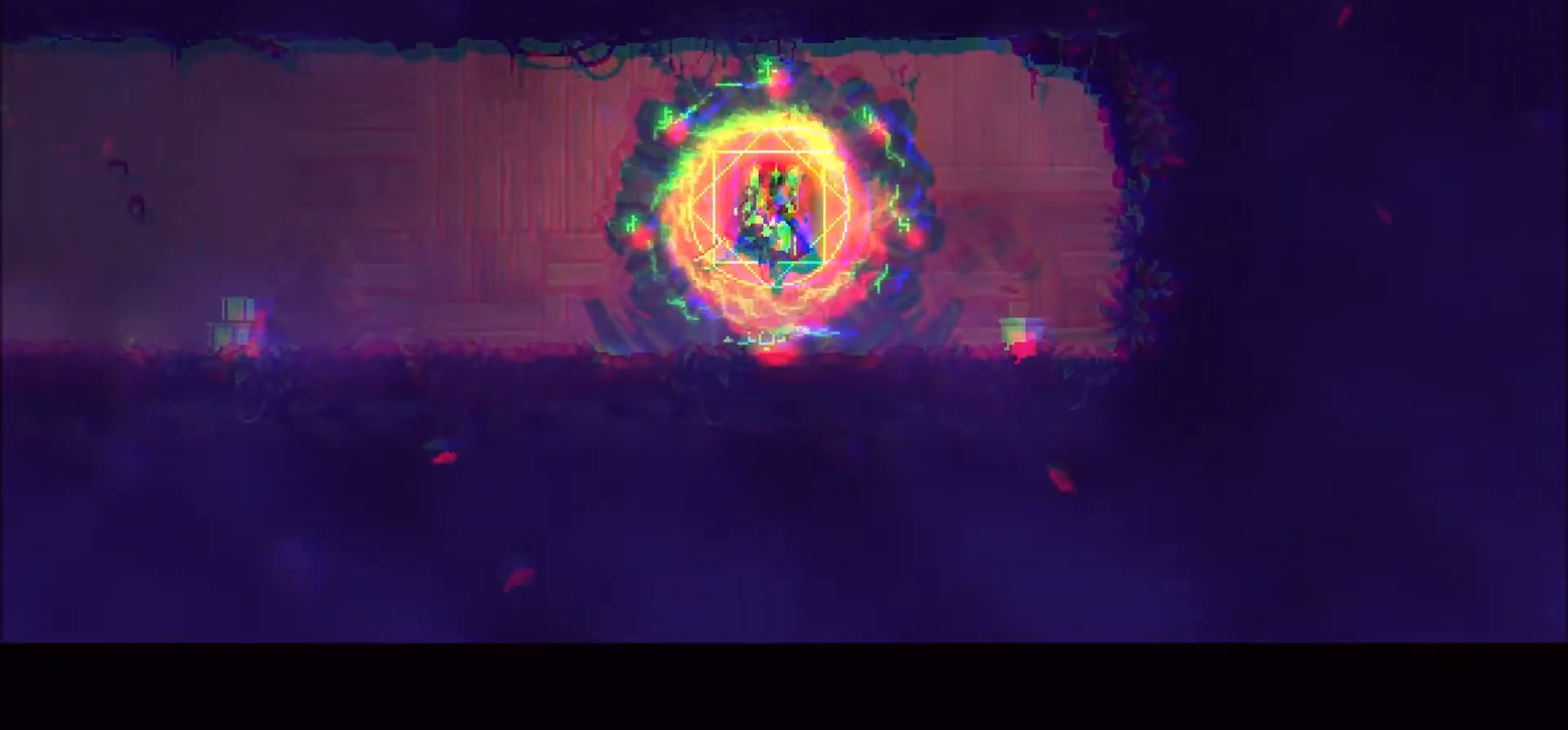
{"keys": ["d"], "mouse": [], "events": []}
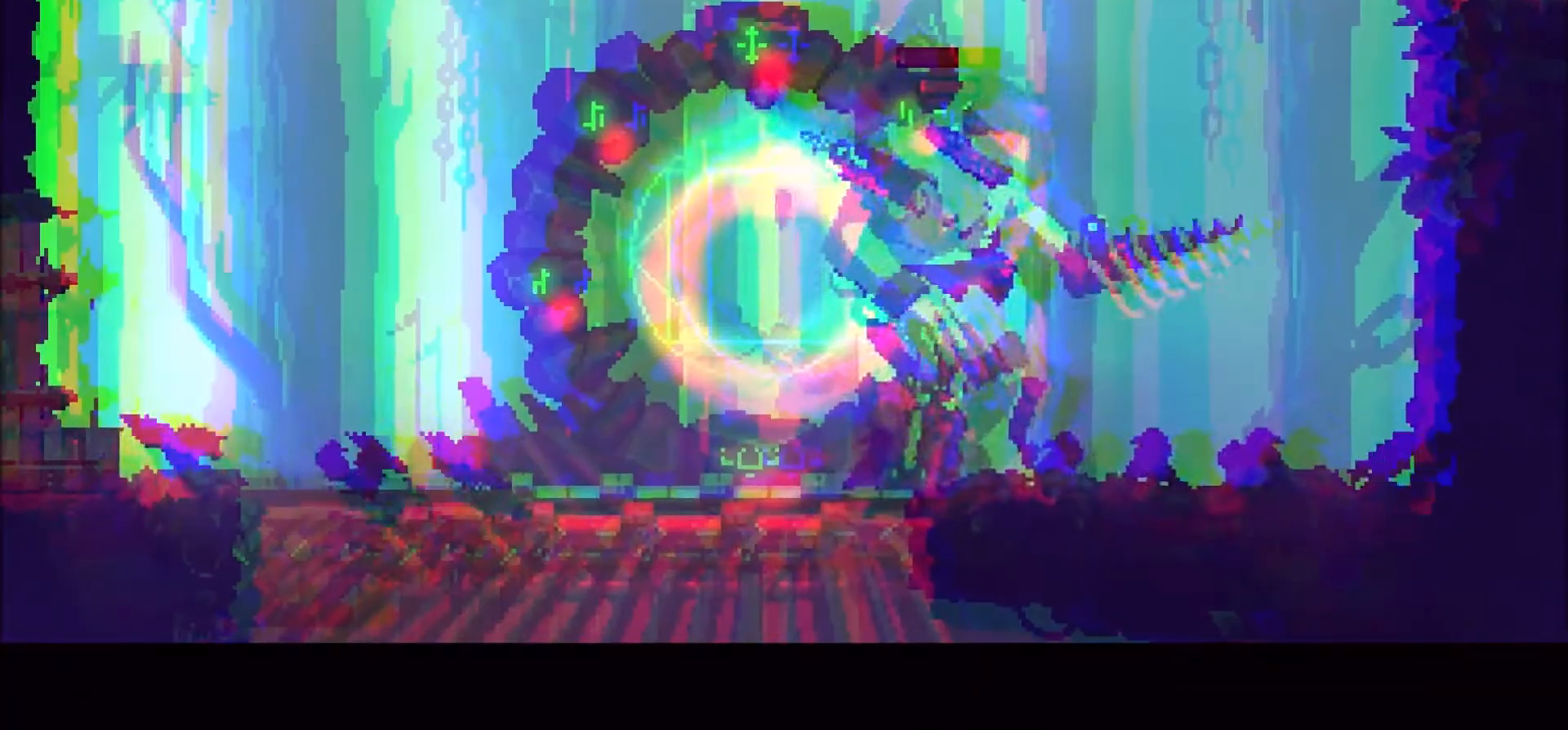
{"keys": ["d"], "mouse": [], "events": []}
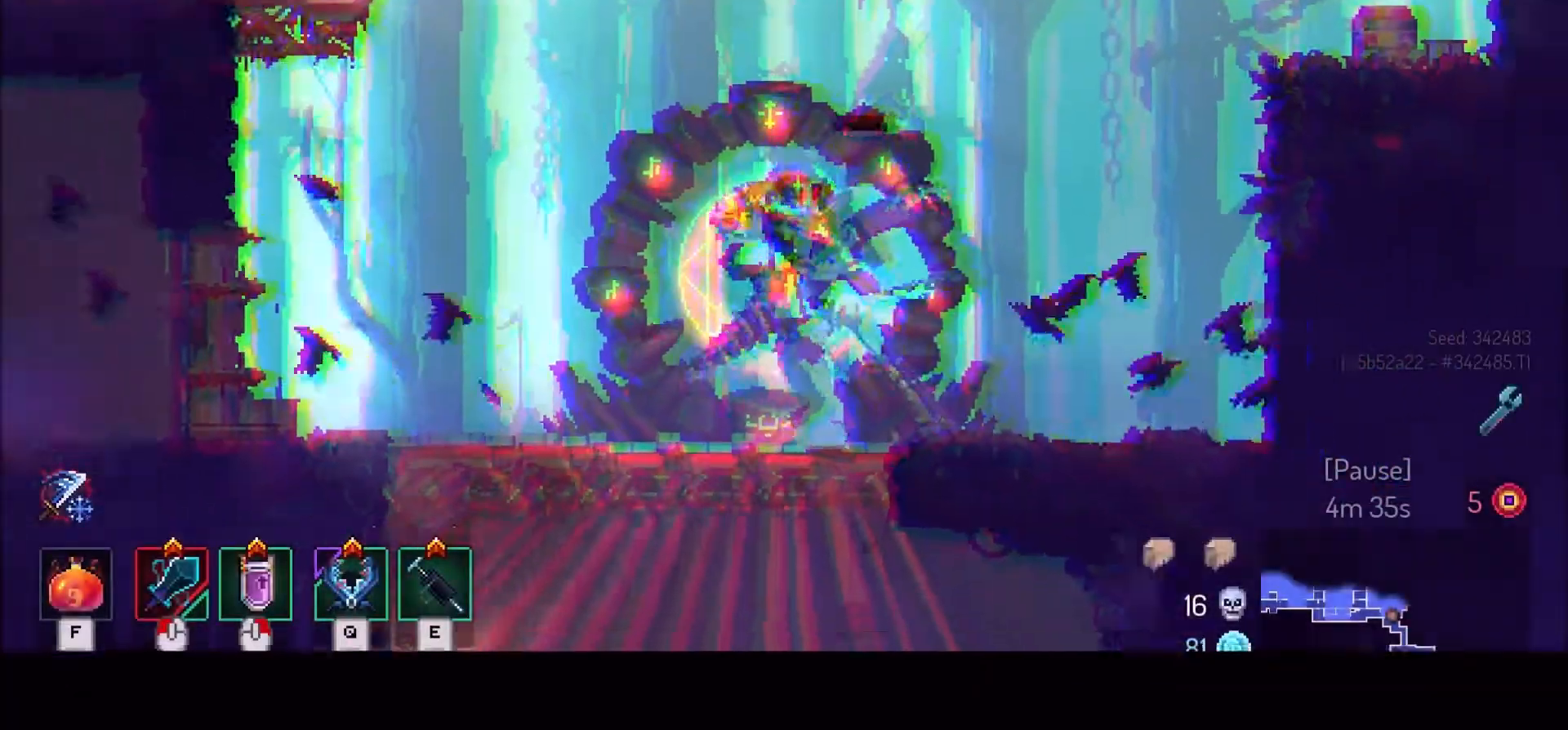
{"keys": [], "mouse": [], "events": [[34, "d", "up"], [367, "mouse_left", "down"], [468, "mouse_left", "up"]]}
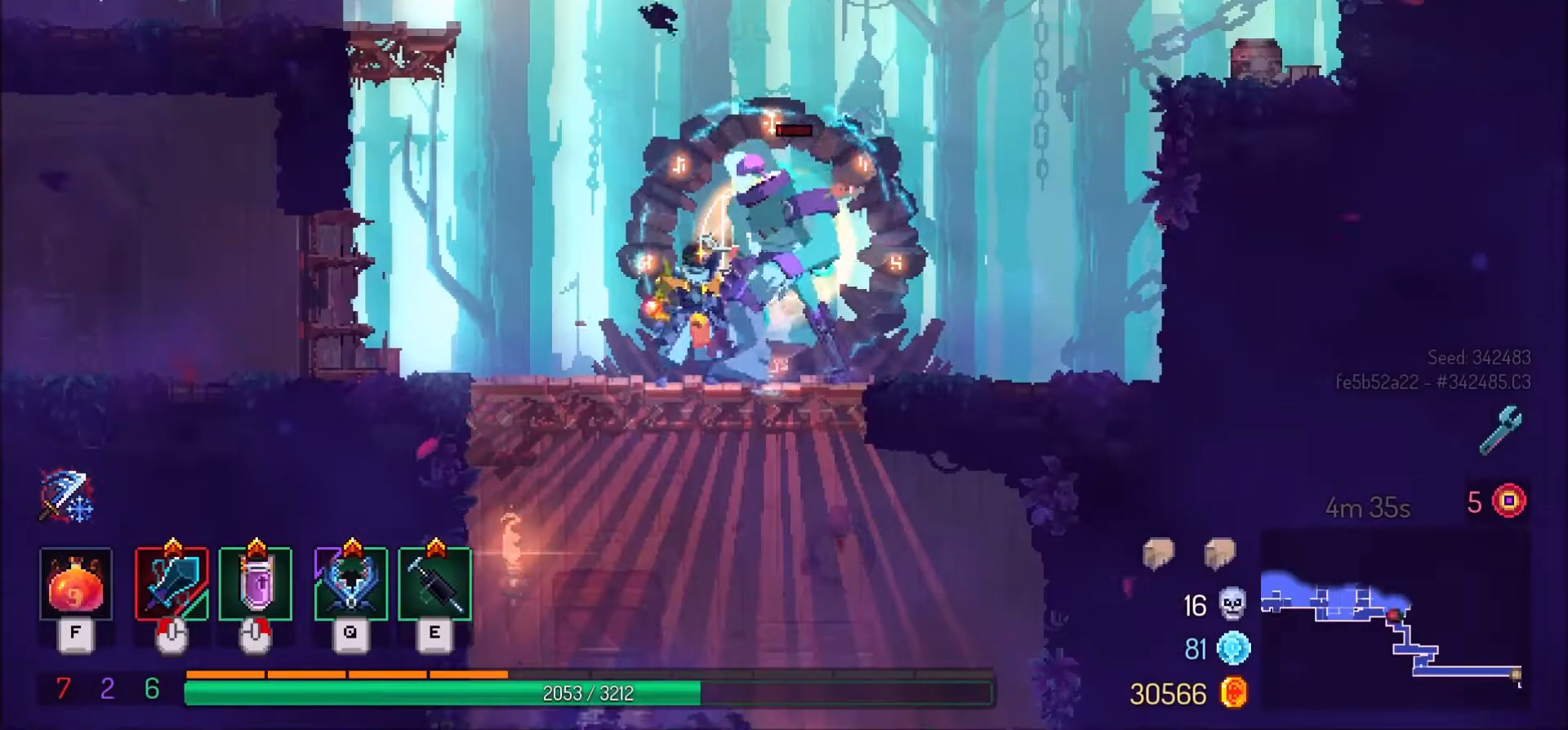
{"keys": ["a"], "mouse": [], "events": [[100, "mouse_left", "down"], [200, "mouse_left", "up"], [434, "a", "down"]]}
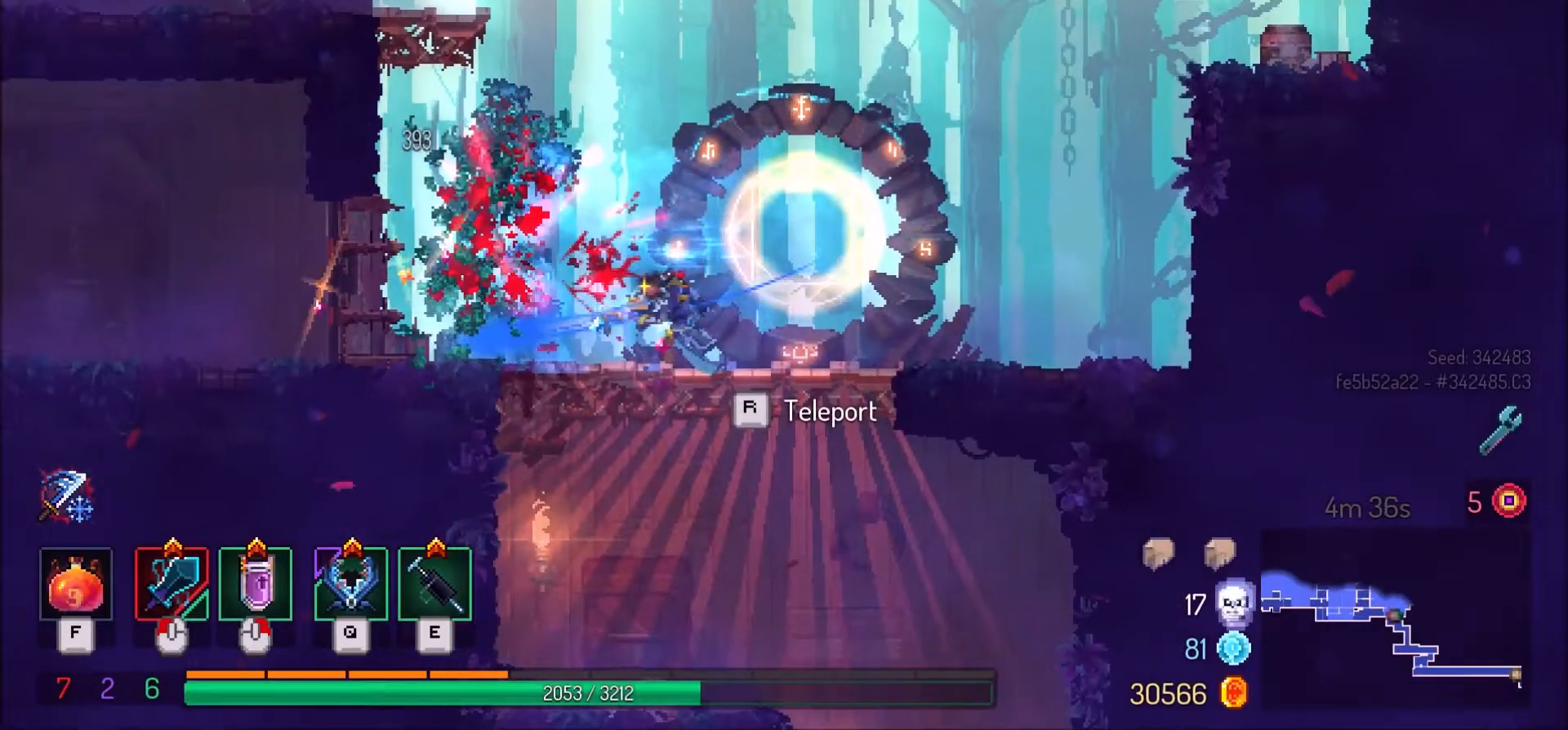
{"keys": ["d"], "mouse": [], "events": [[167, "a", "up"], [234, "d", "down"], [367, "shift_l", "down"], [501, "shift_l", "up"]]}
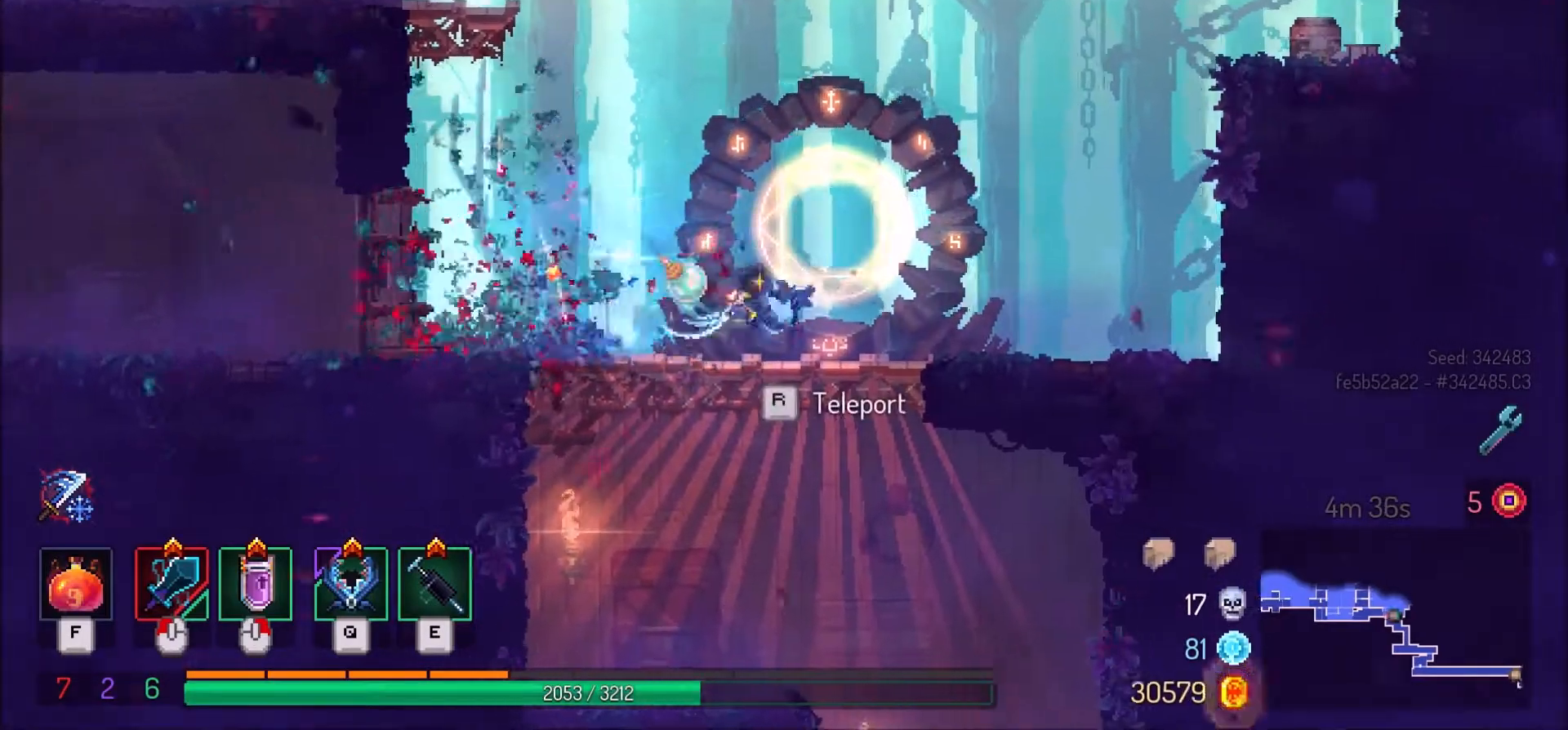
{"keys": ["d", "space"], "mouse": [], "events": [[400, "space", "down"]]}
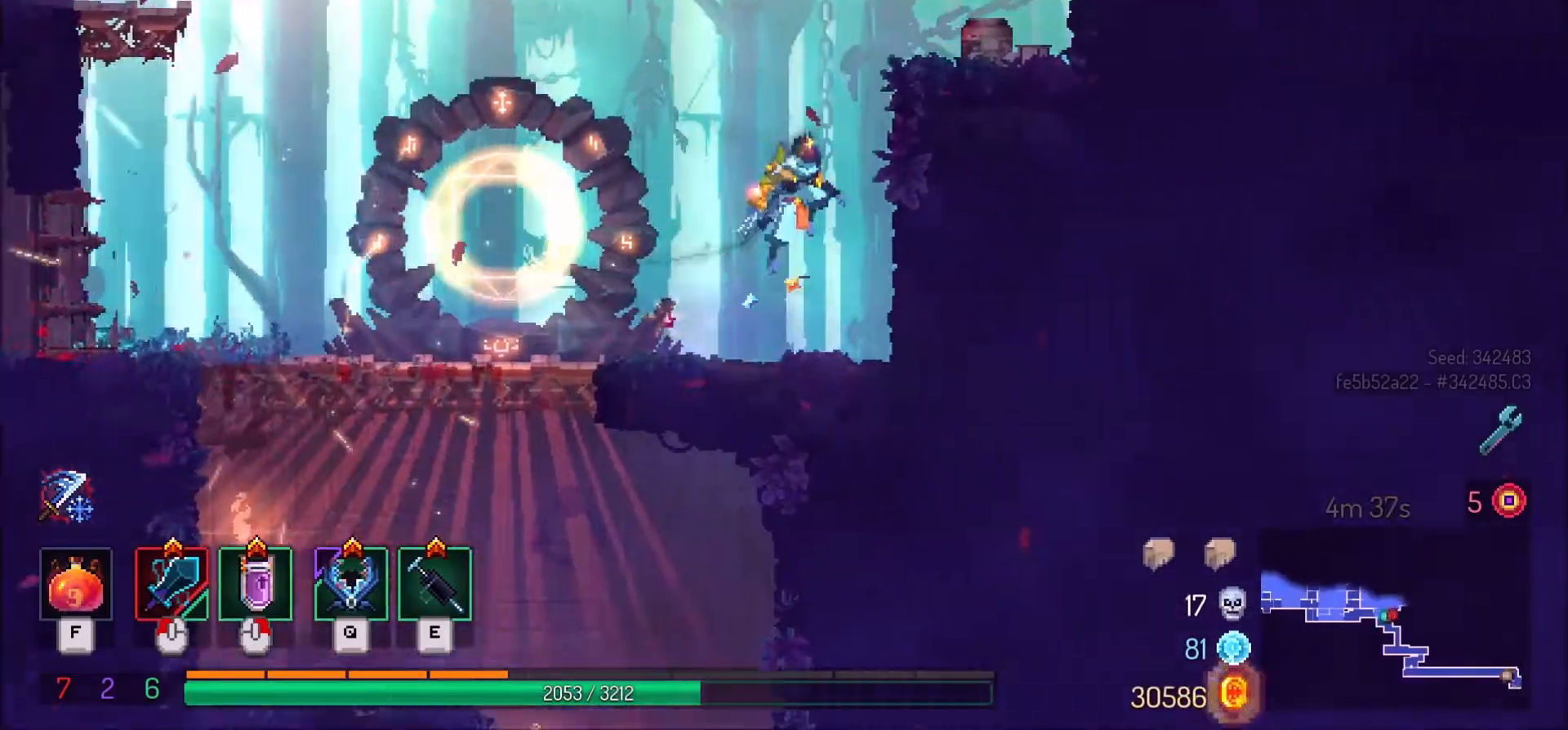
{"keys": ["d"], "mouse": [], "events": [[67, "space", "up"]]}
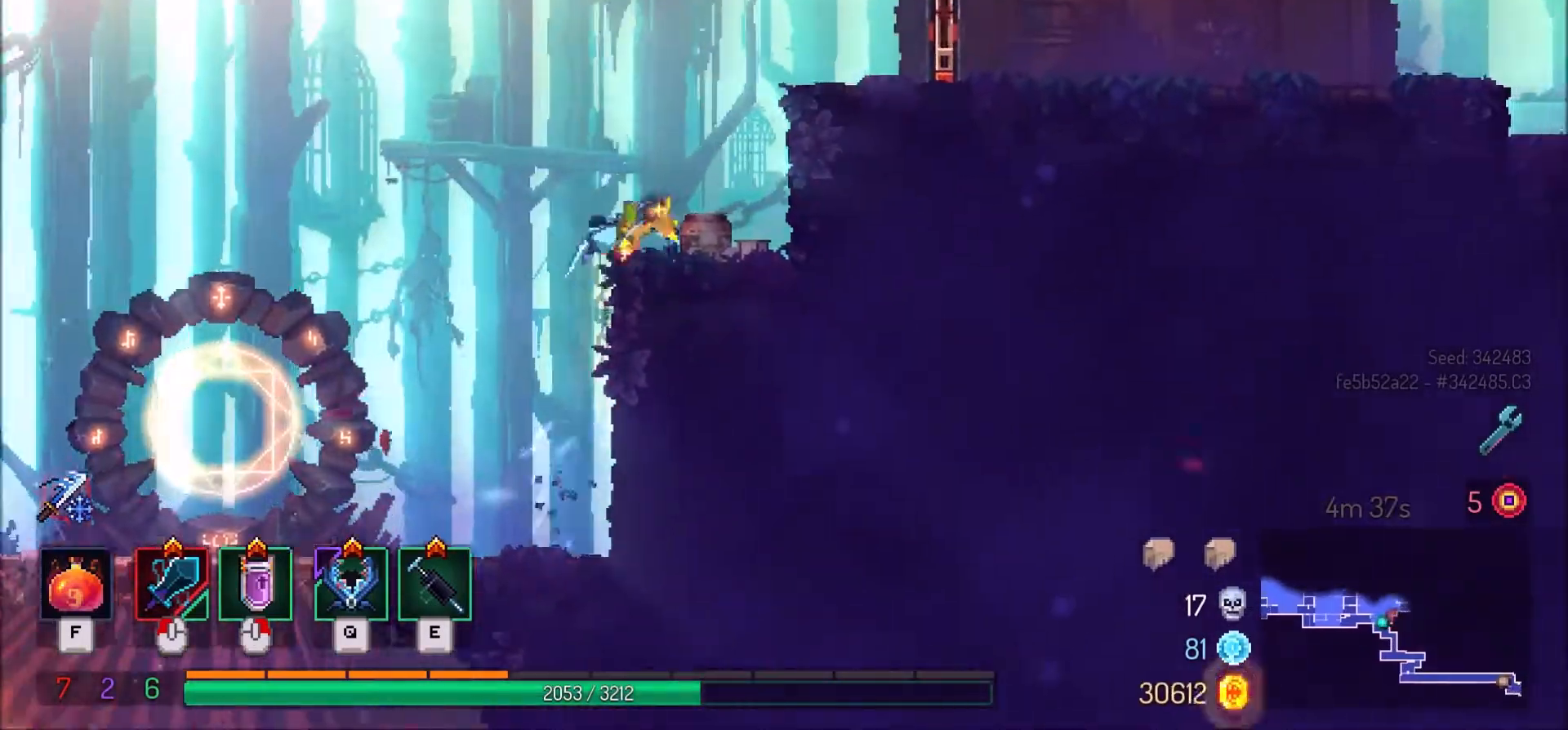
{"keys": ["d"], "mouse": [], "events": [[67, "space", "down"], [200, "space", "up"]]}